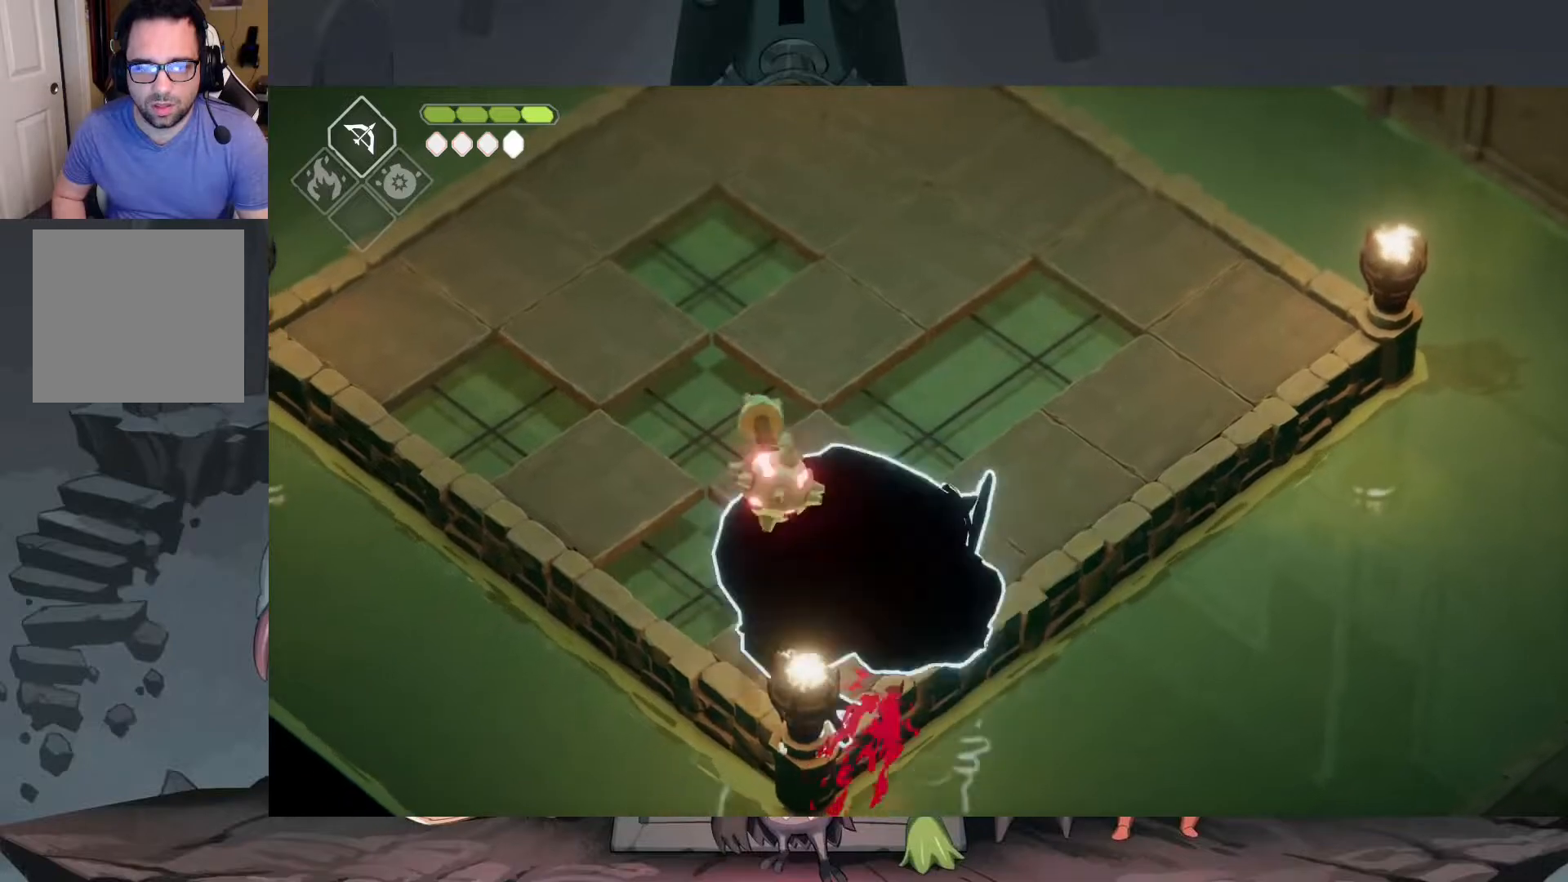
Gameplay with a controller (Xbox layout); each line is a JSON object with the inputs held at the frame after it. "events" lists button and stick changes between this image and that frame as [ms after this image, input, new state], when the widget could be followed in between.
{"buttons": [], "left_stick": "up-left", "right_stick": "center", "events": [[317, "left_stick", "left"], [450, "left_stick", "up-left"]]}
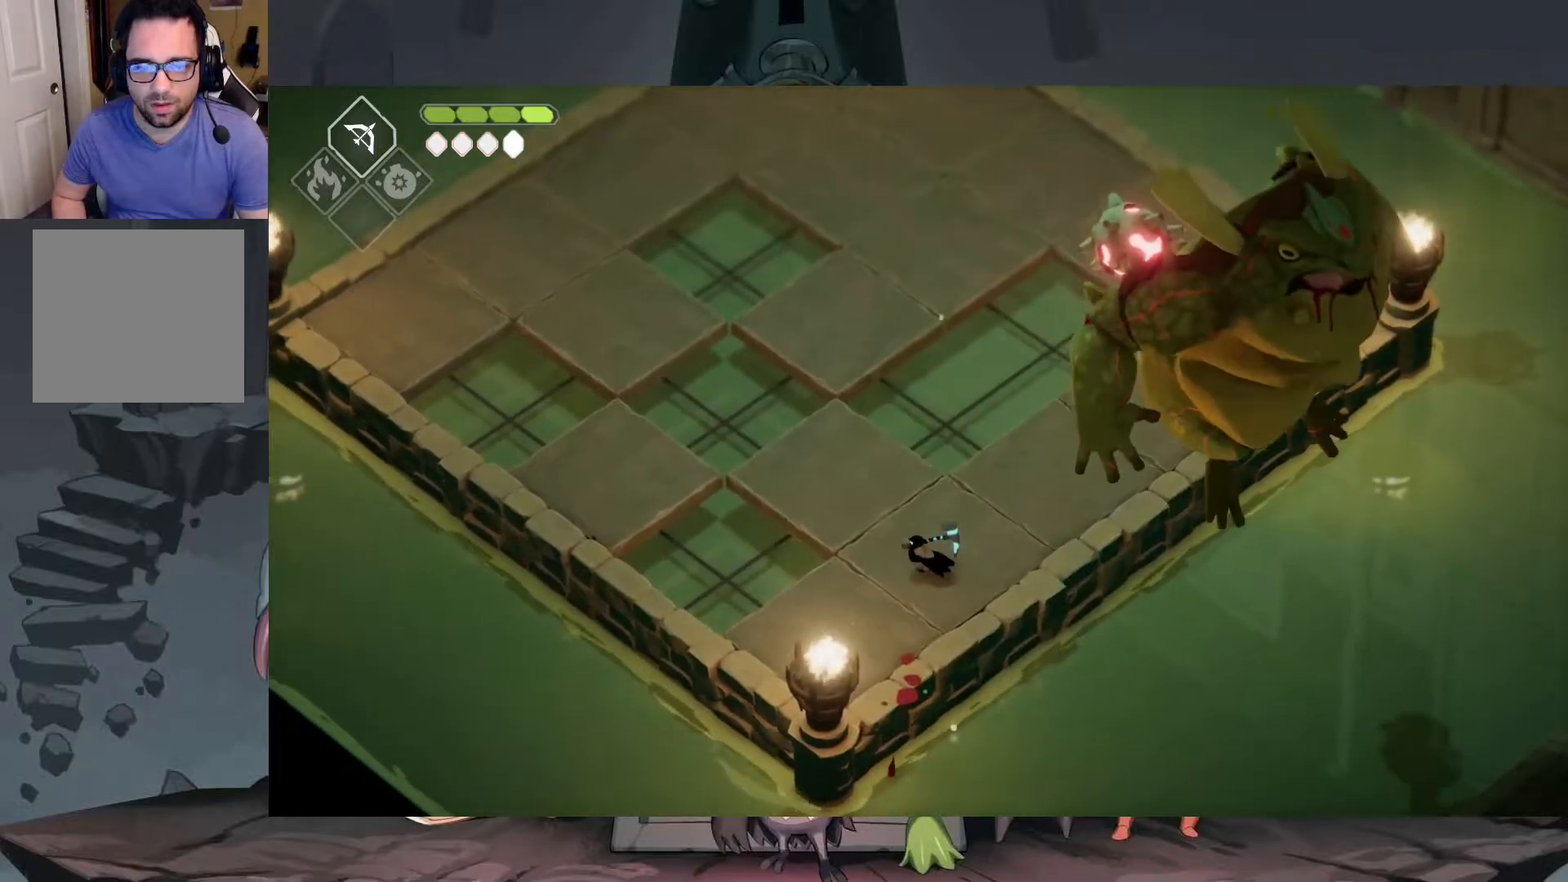
{"buttons": [], "left_stick": "center", "right_stick": "center", "events": [[50, "left_stick", "up"], [217, "left_stick", "center"]]}
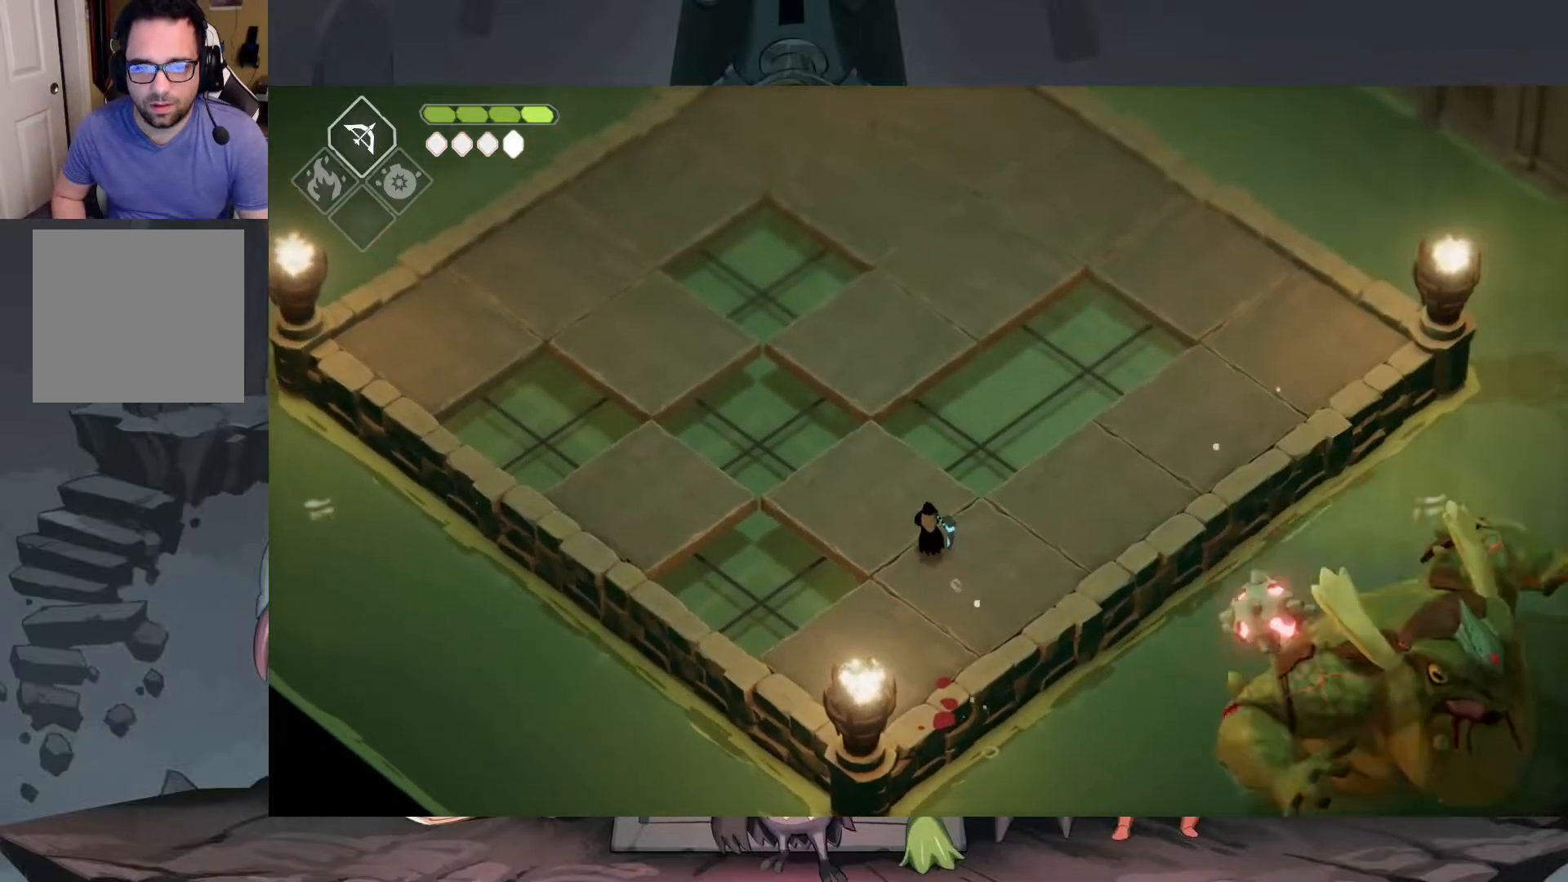
{"buttons": [], "left_stick": "up-left", "right_stick": "center", "events": [[217, "left_stick", "up-left"]]}
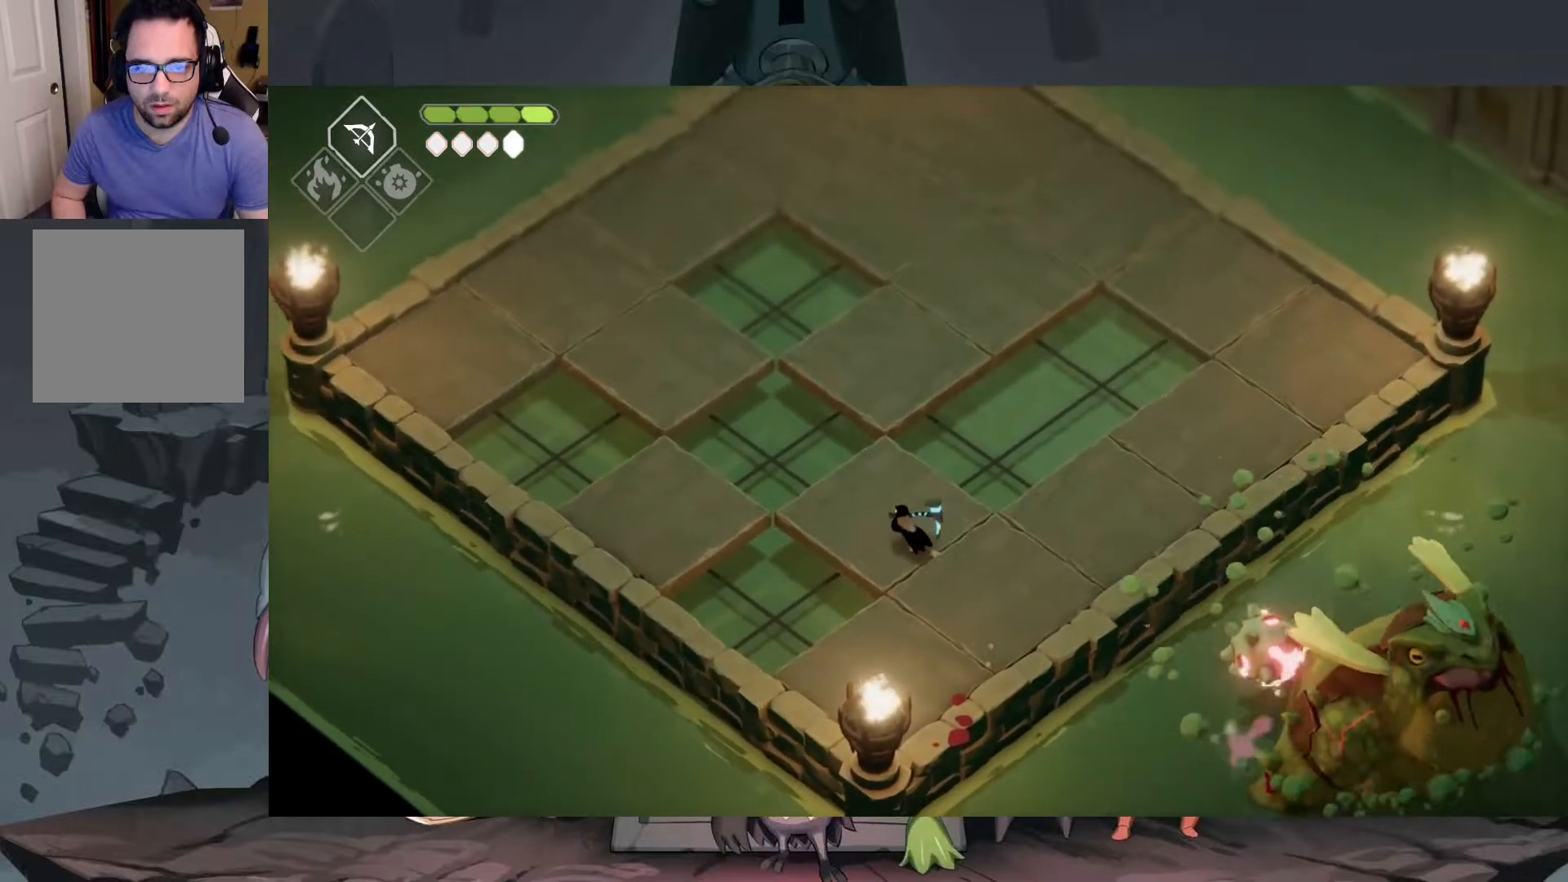
{"buttons": [], "left_stick": "down-right", "right_stick": "center", "events": [[17, "left_stick", "center"], [317, "left_stick", "down-right"]]}
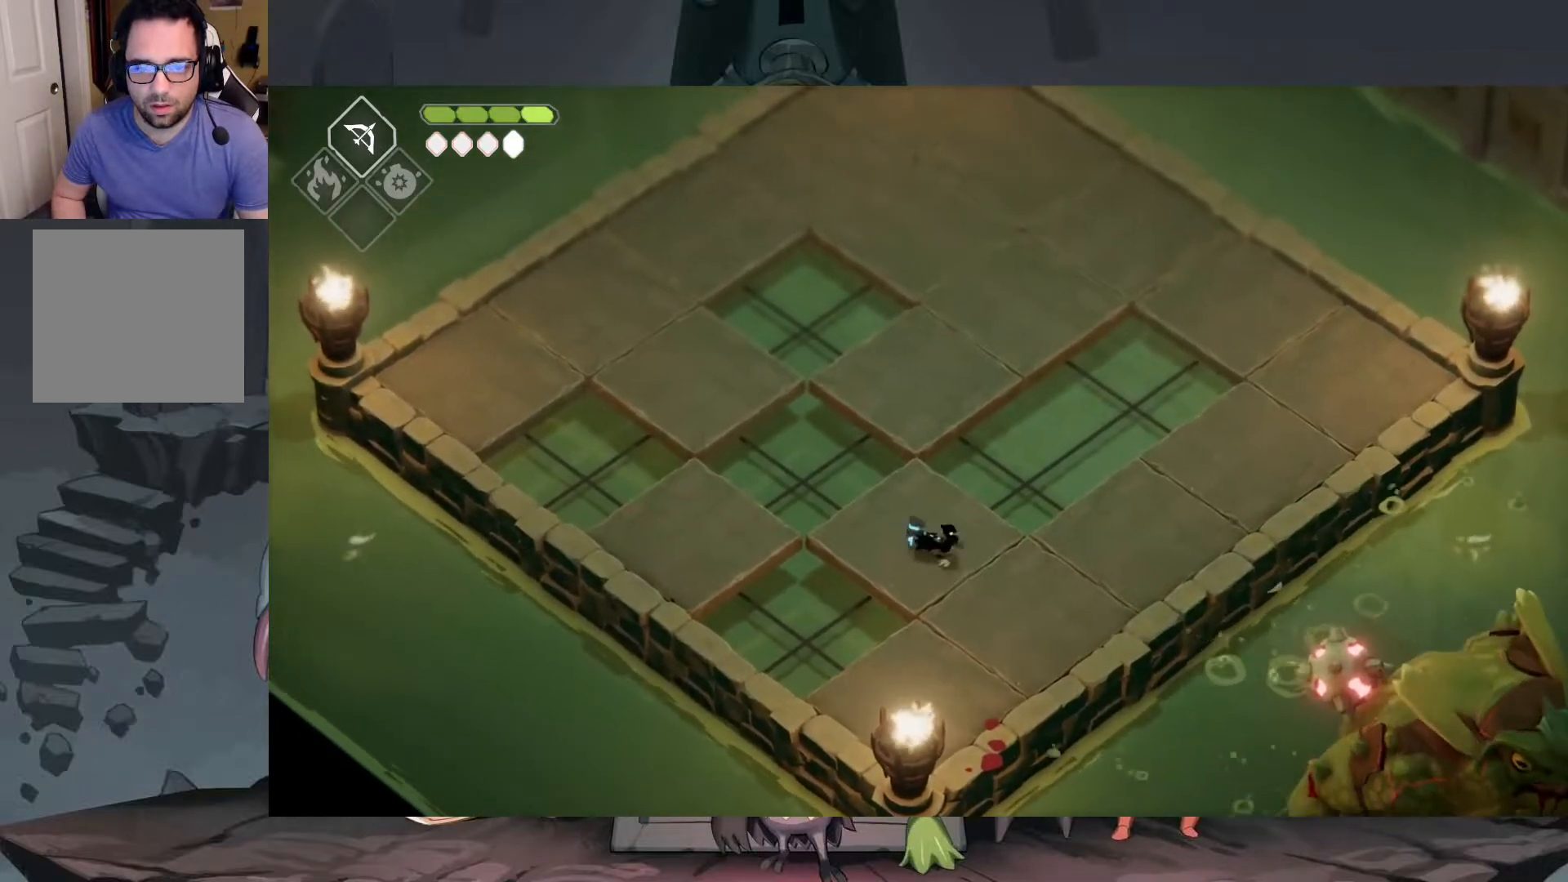
{"buttons": [], "left_stick": "up-right", "right_stick": "center", "events": [[150, "left_stick", "right"], [350, "left_stick", "up-right"]]}
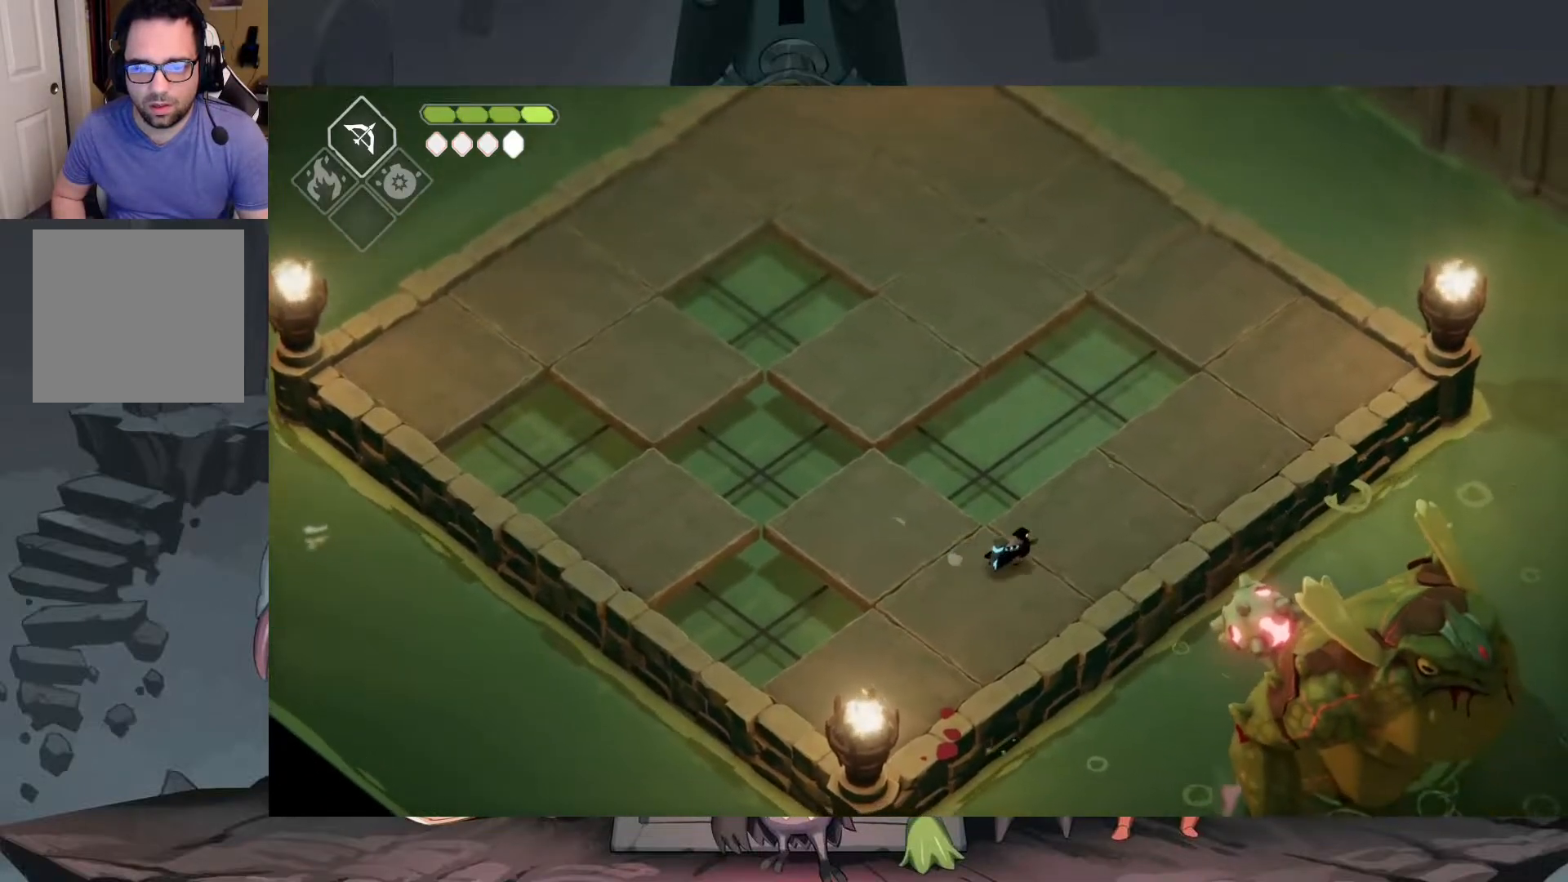
{"buttons": [], "left_stick": "up-right", "right_stick": "center", "events": [[17, "A", "down"], [217, "A", "up"]]}
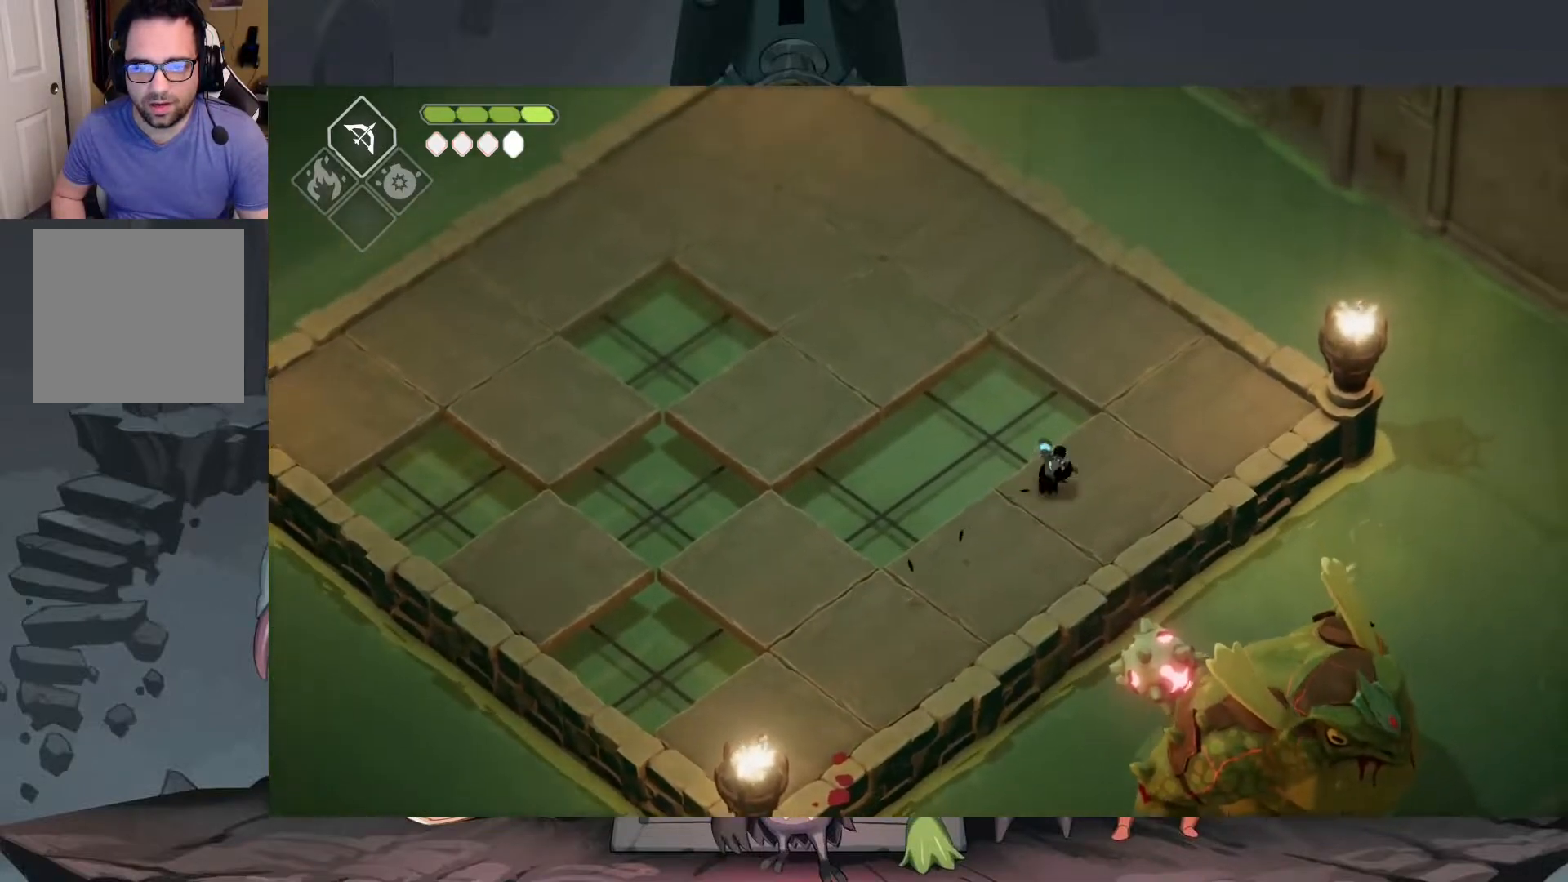
{"buttons": [], "left_stick": "up", "right_stick": "center", "events": [[417, "left_stick", "up"]]}
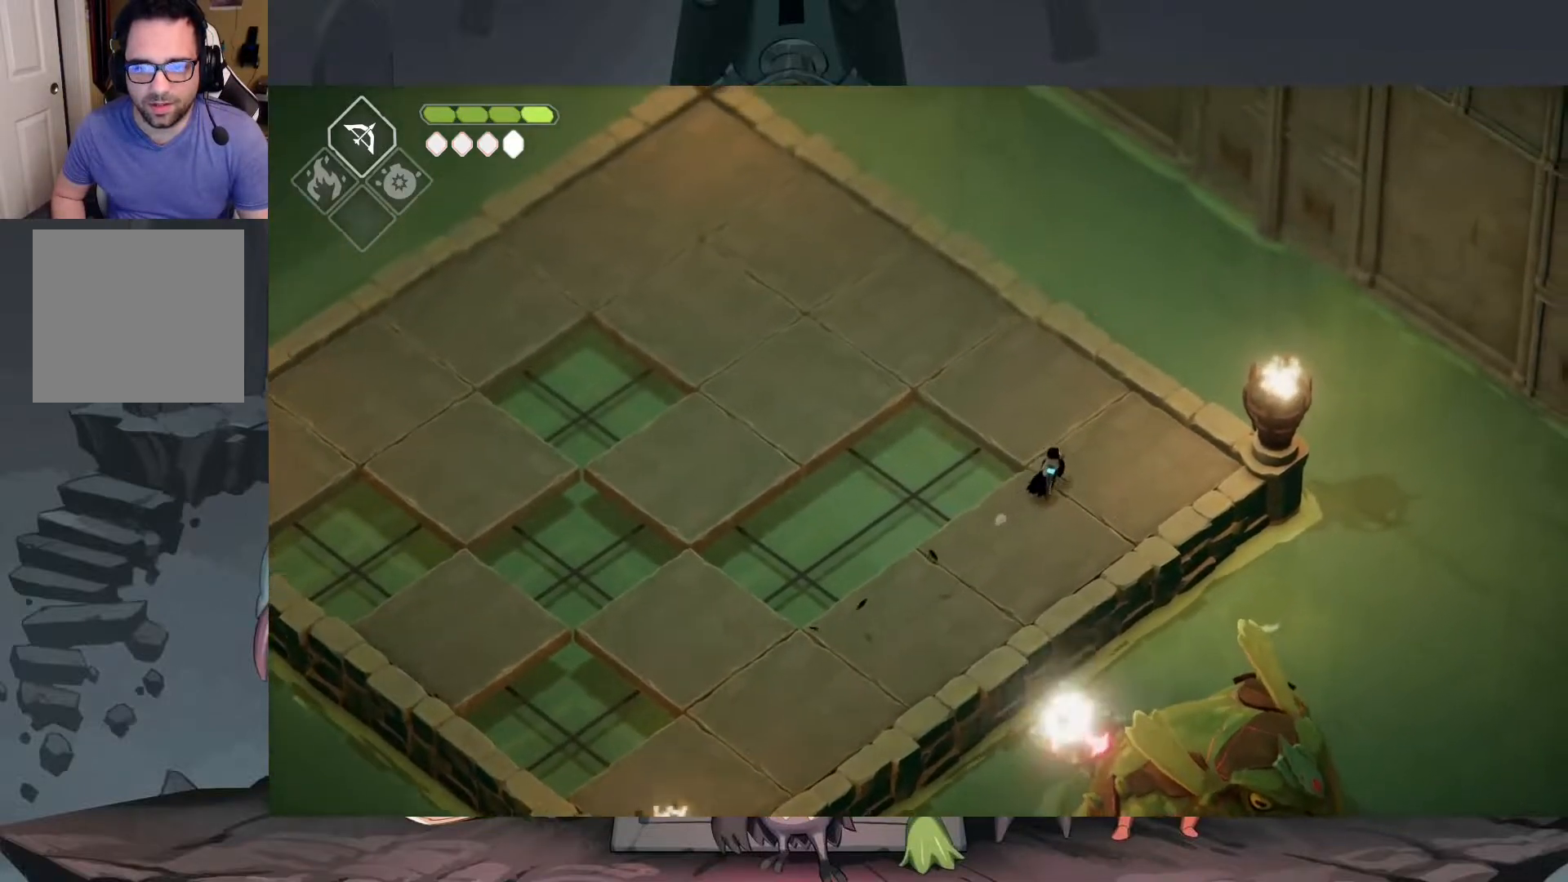
{"buttons": [], "left_stick": "up-left", "right_stick": "center", "events": [[183, "left_stick", "up-left"]]}
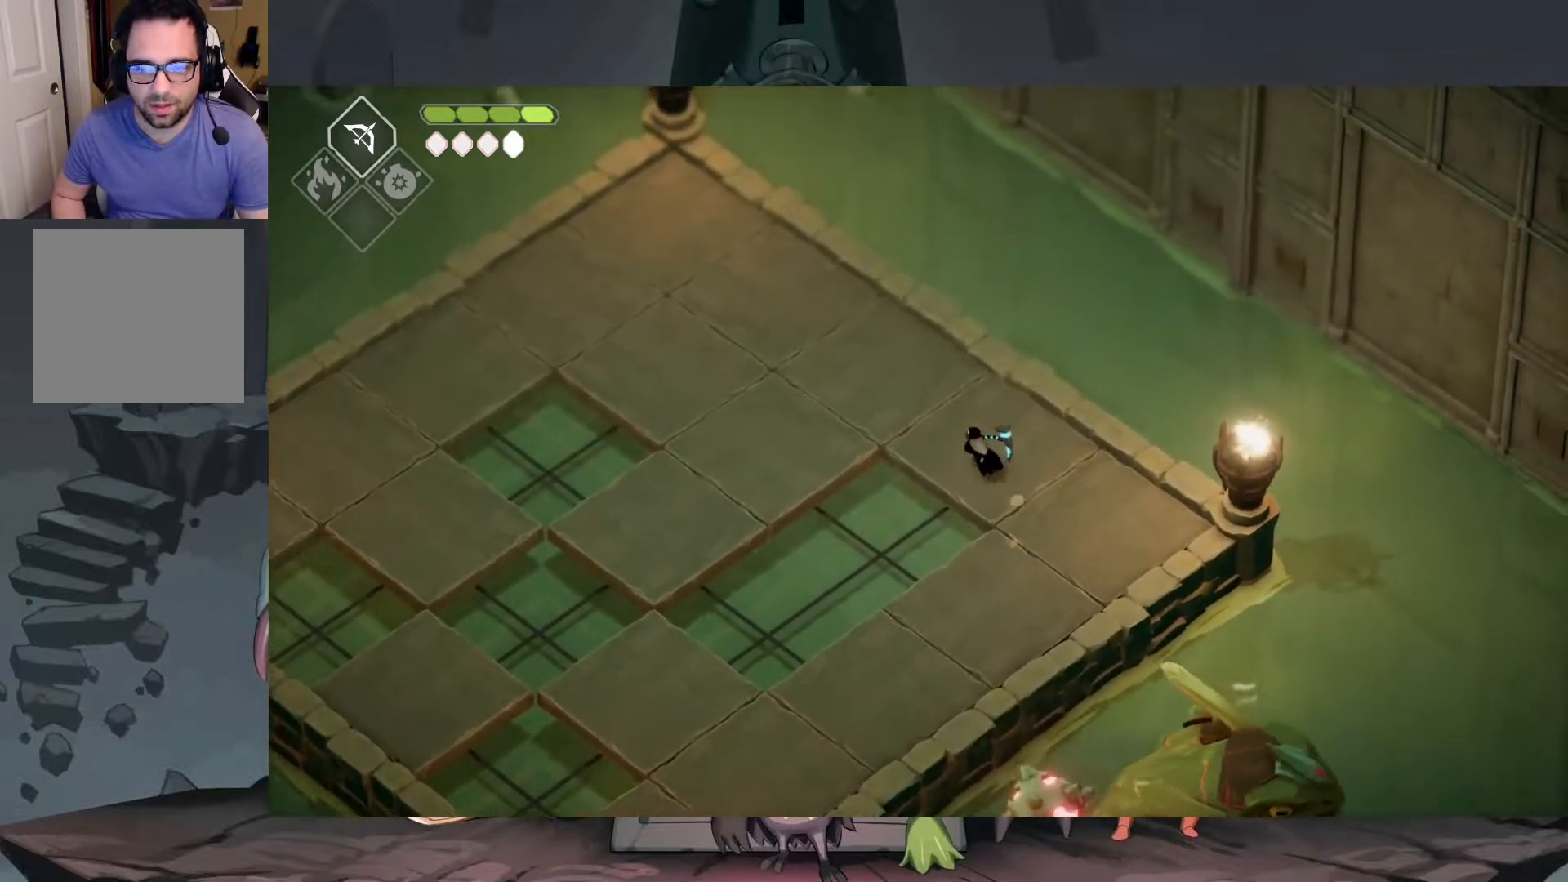
{"buttons": [], "left_stick": "left", "right_stick": "center", "events": [[467, "left_stick", "left"]]}
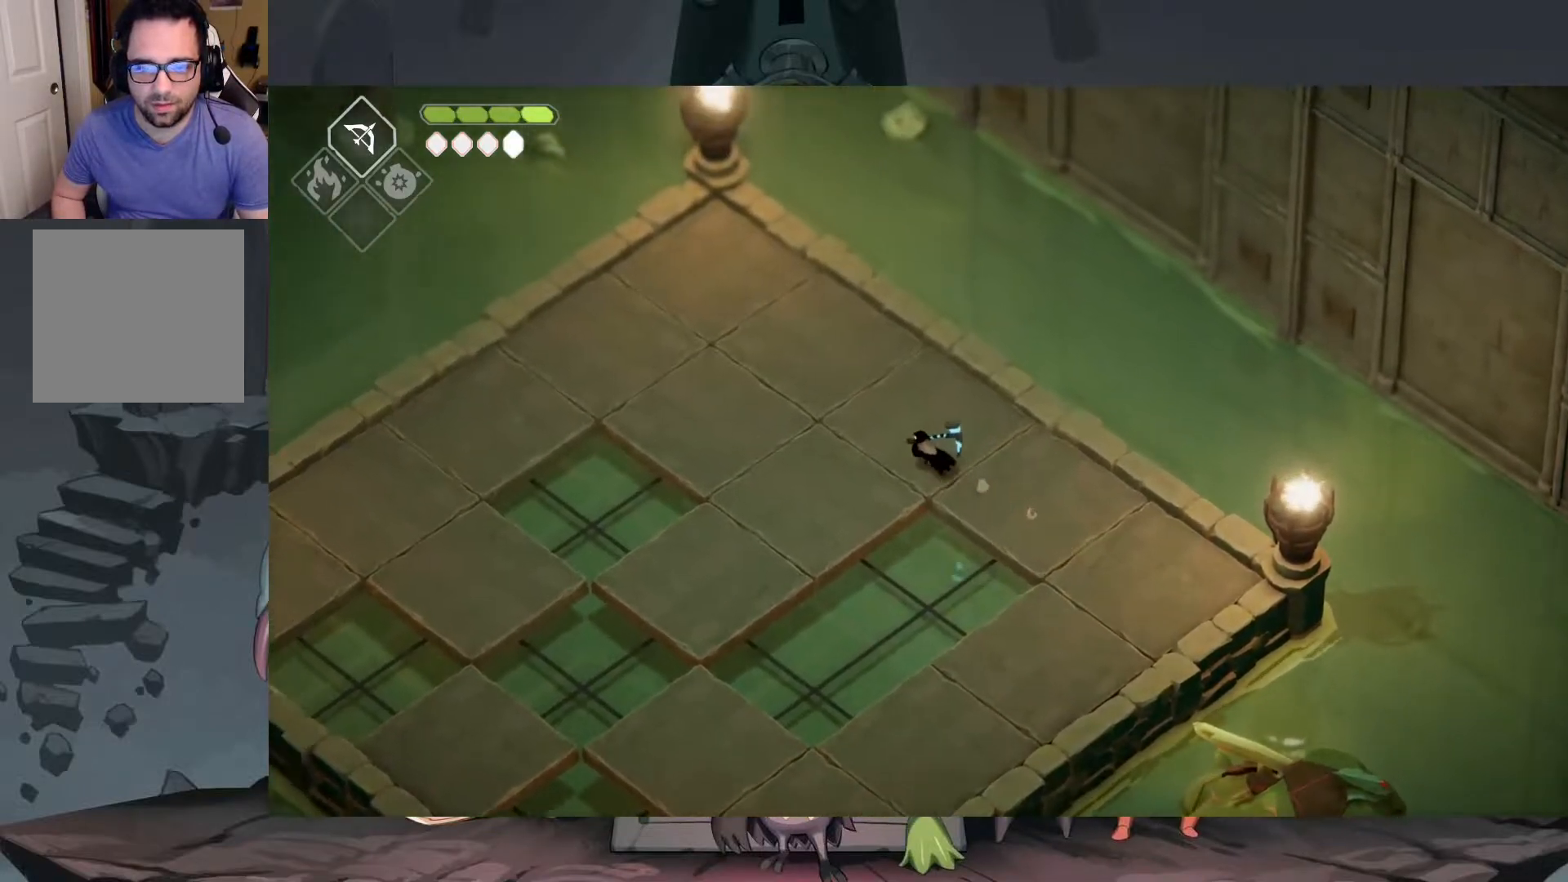
{"buttons": ["B", "L2"], "left_stick": "down-right", "right_stick": "center", "events": [[150, "left_stick", "down-left"], [317, "L2", "down"], [350, "left_stick", "down-right"], [383, "B", "down"]]}
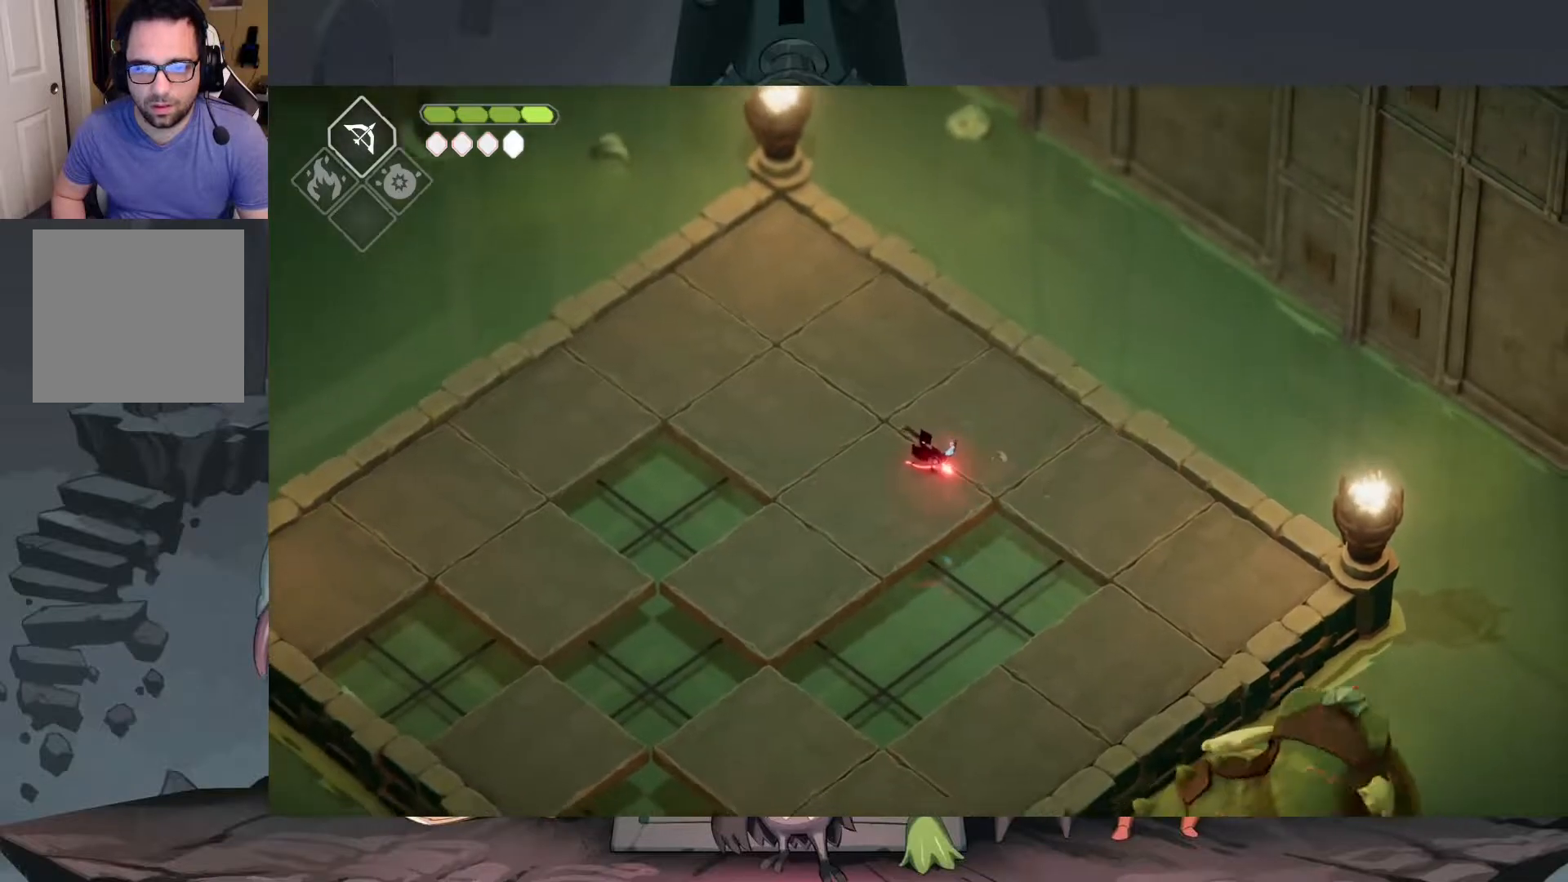
{"buttons": ["L2"], "left_stick": "down-right", "right_stick": "center", "events": [[417, "B", "up"]]}
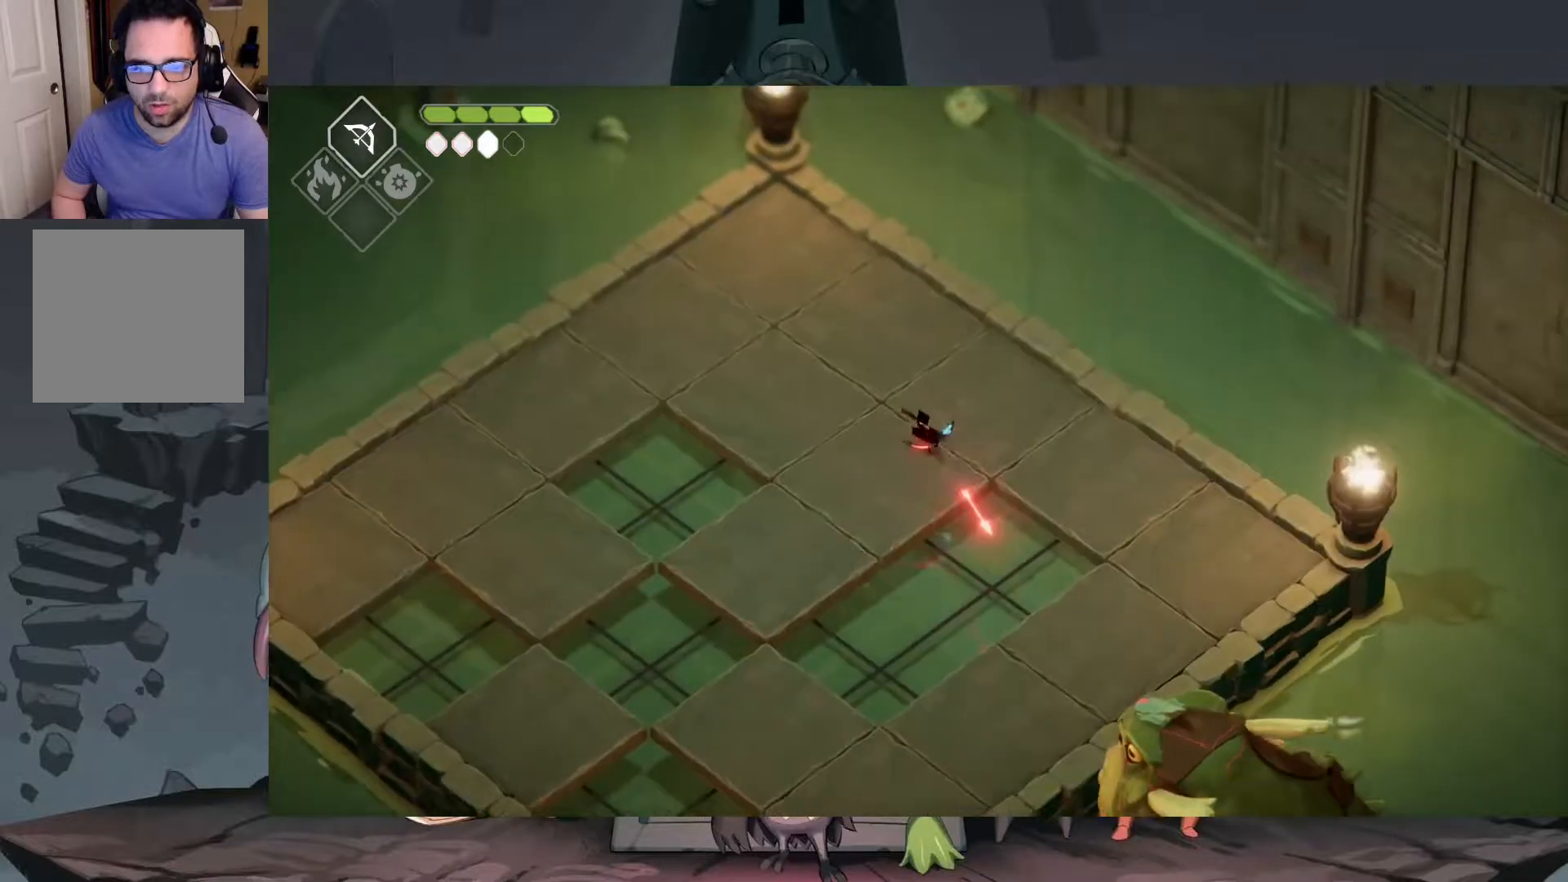
{"buttons": [], "left_stick": "center", "right_stick": "center", "events": [[17, "L2", "up"], [17, "left_stick", "center"]]}
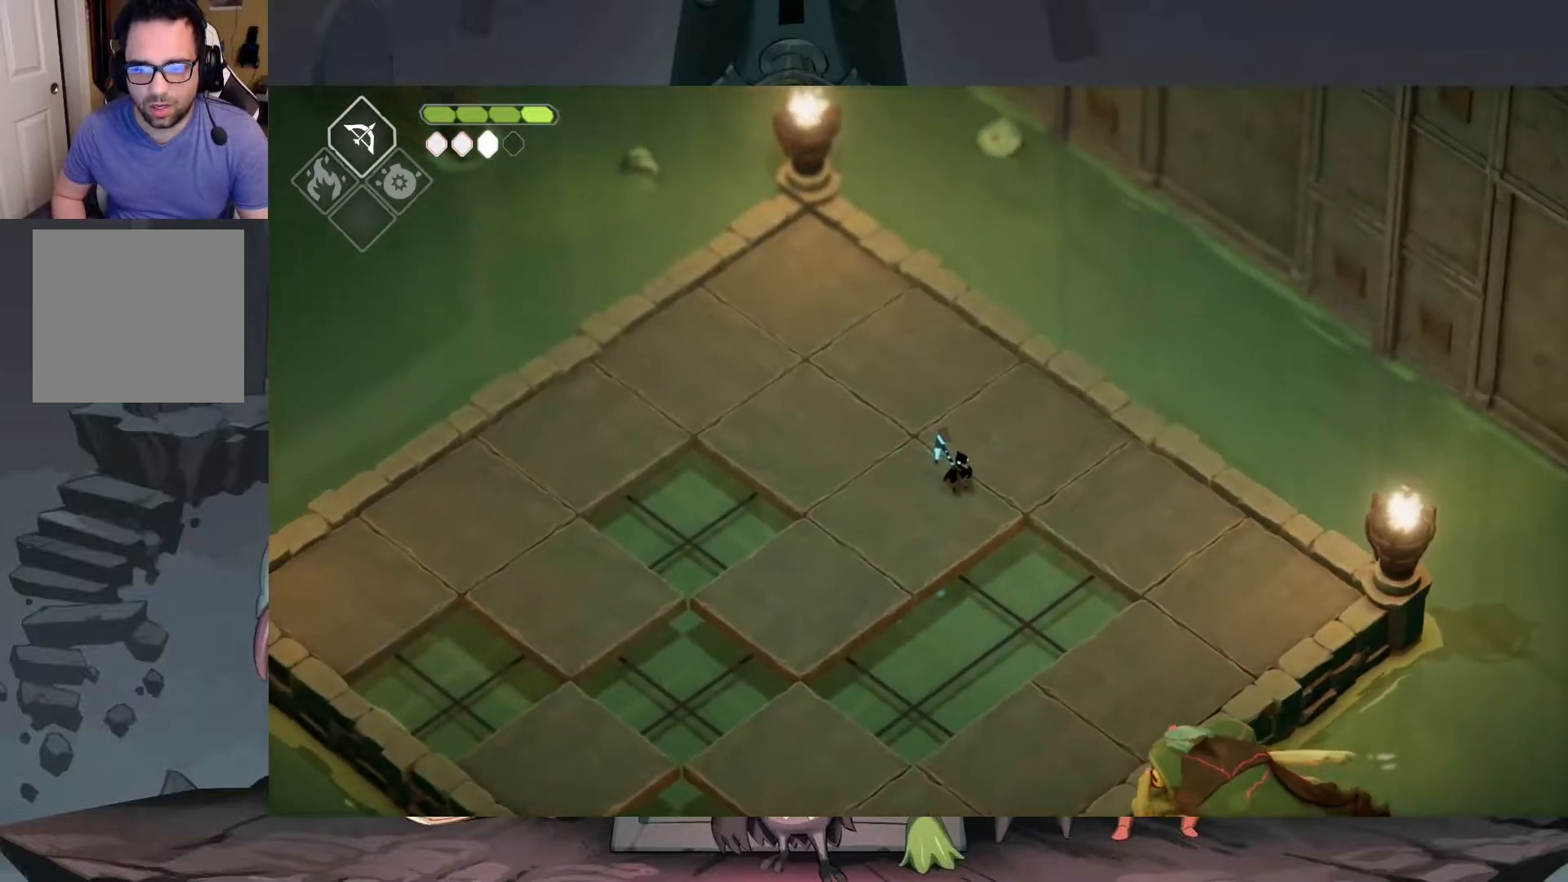
{"buttons": [], "left_stick": "up-left", "right_stick": "center", "events": [[17, "left_stick", "left"], [417, "left_stick", "up-left"]]}
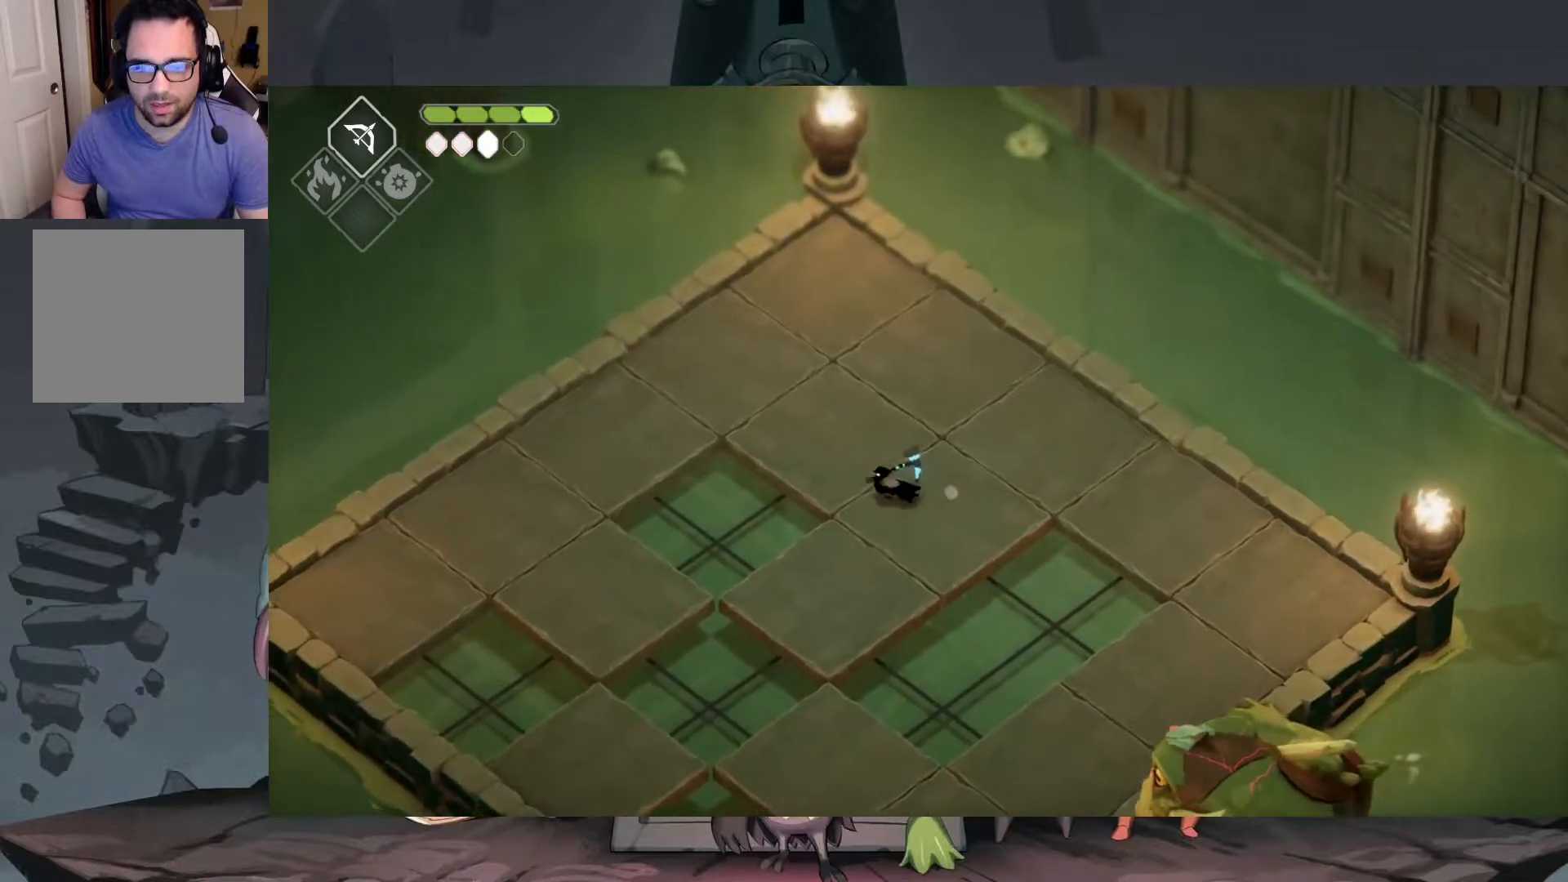
{"buttons": [], "left_stick": "up-left", "right_stick": "center", "events": []}
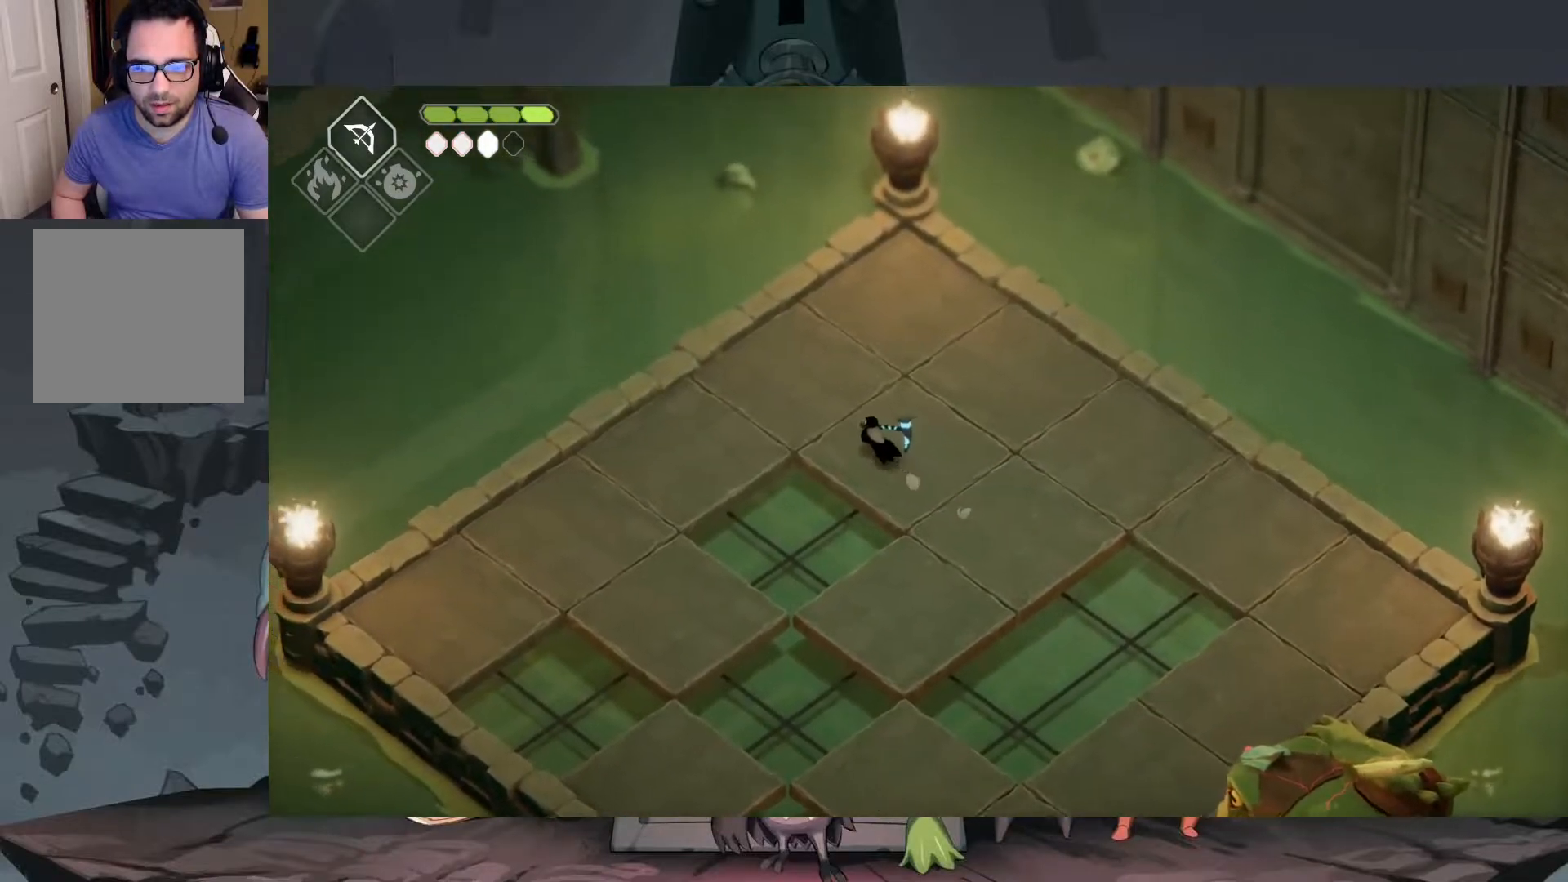
{"buttons": [], "left_stick": "left", "right_stick": "center", "events": [[283, "left_stick", "left"]]}
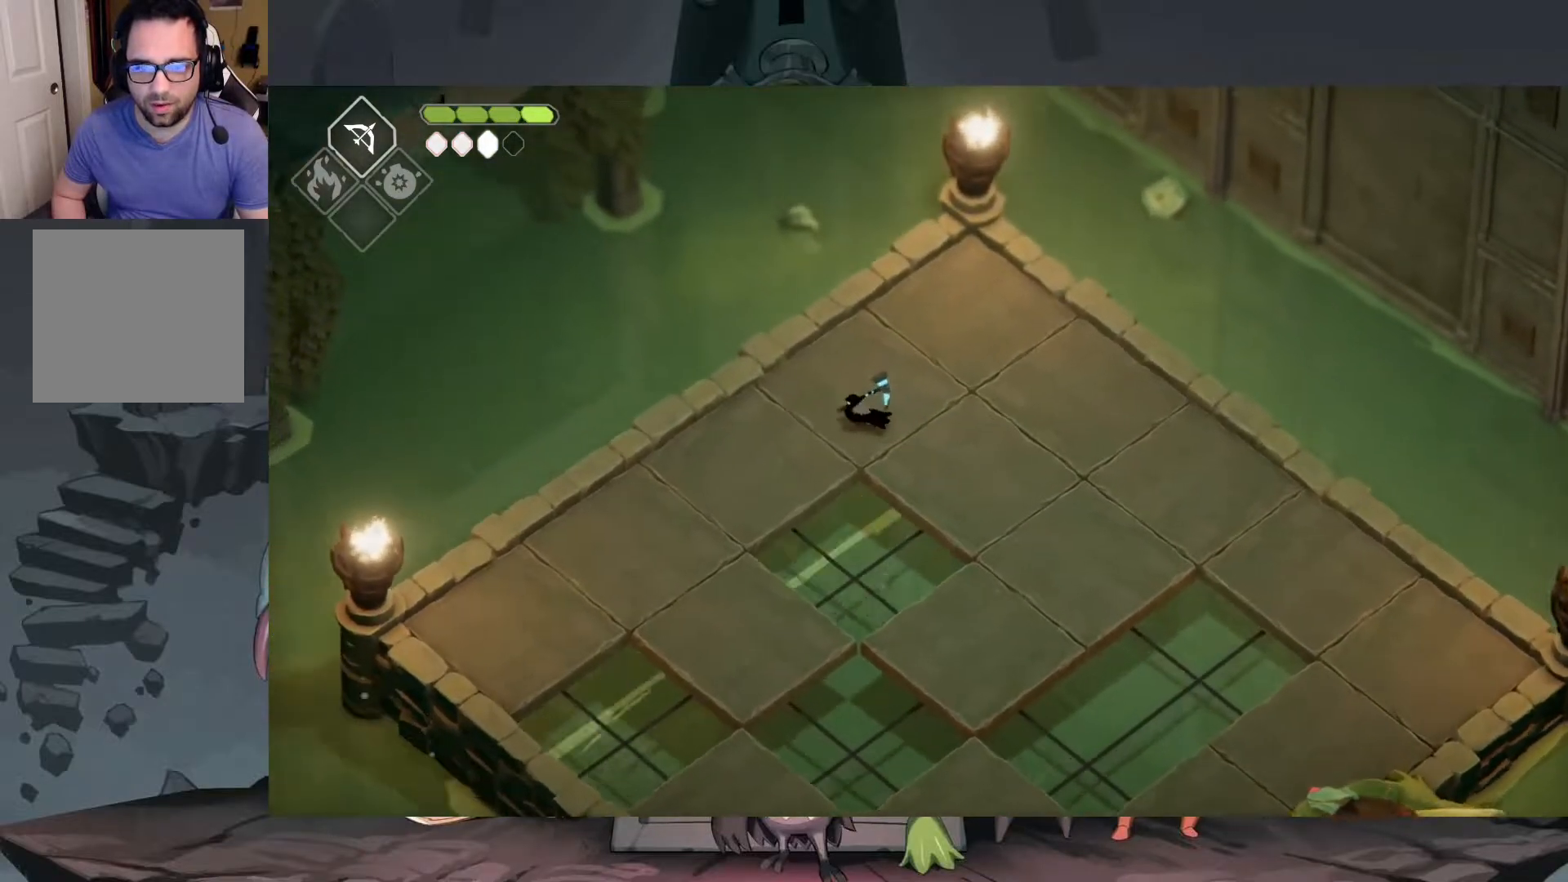
{"buttons": [], "left_stick": "down-left", "right_stick": "center", "events": [[350, "left_stick", "down-left"]]}
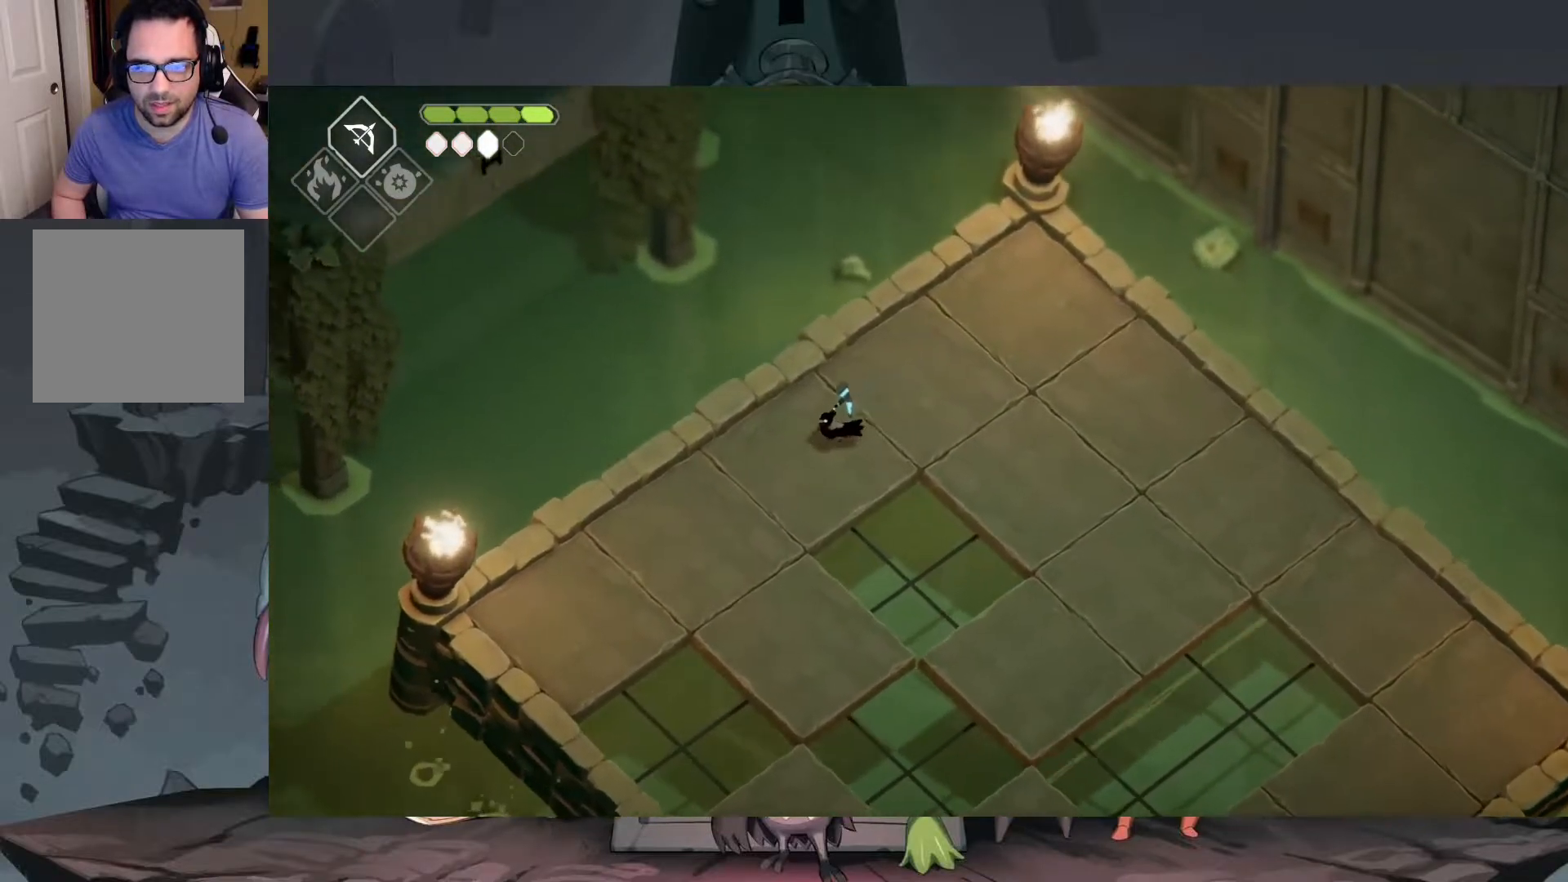
{"buttons": [], "left_stick": "down-left", "right_stick": "center", "events": []}
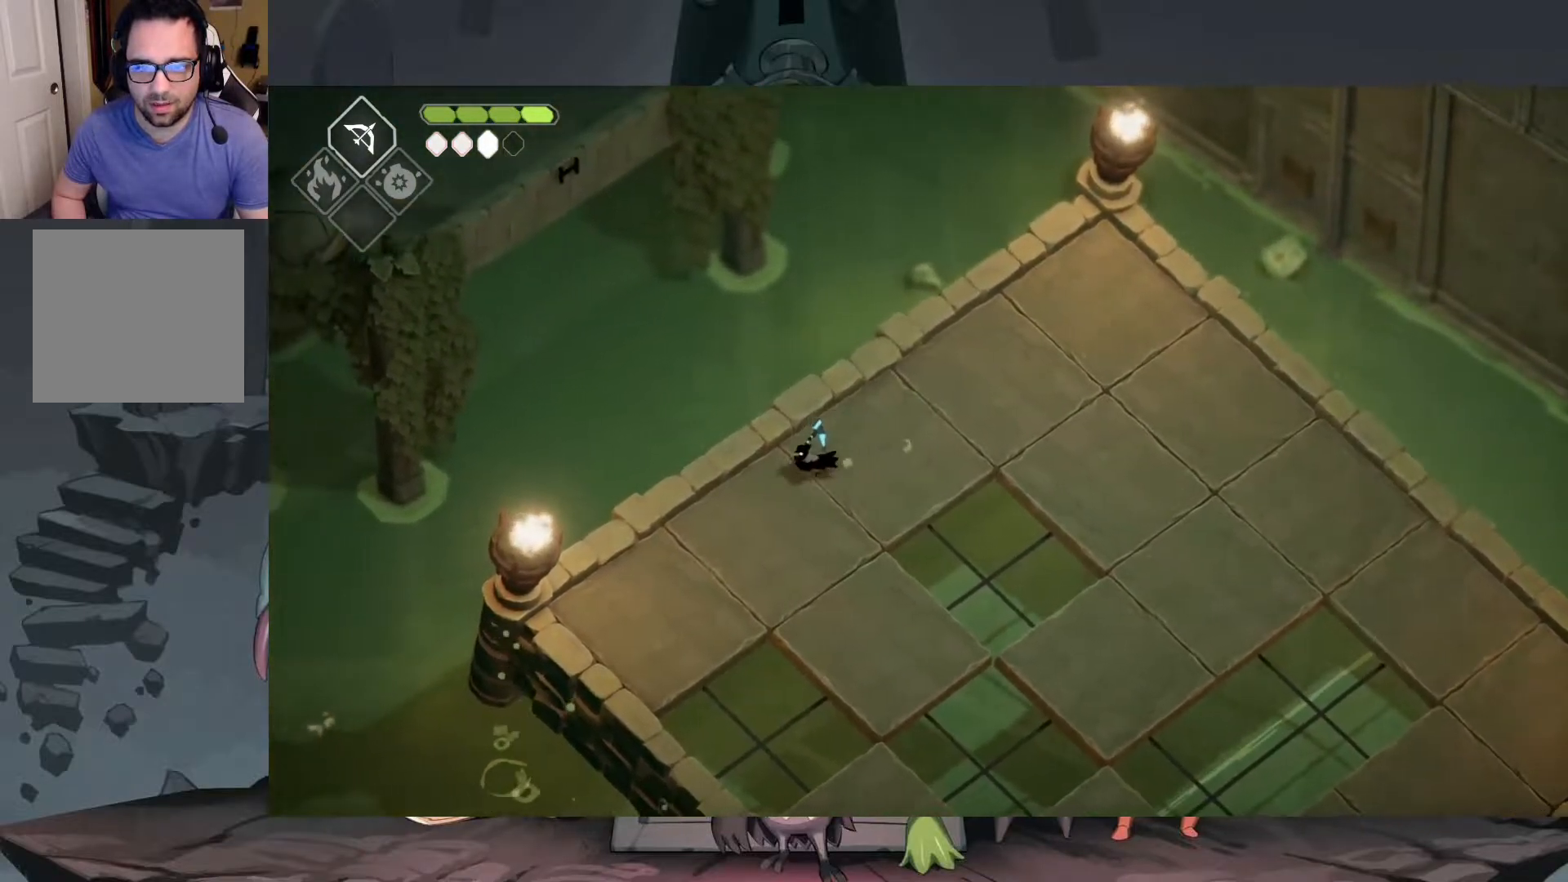
{"buttons": [], "left_stick": "down-right", "right_stick": "center", "events": [[417, "left_stick", "down-right"]]}
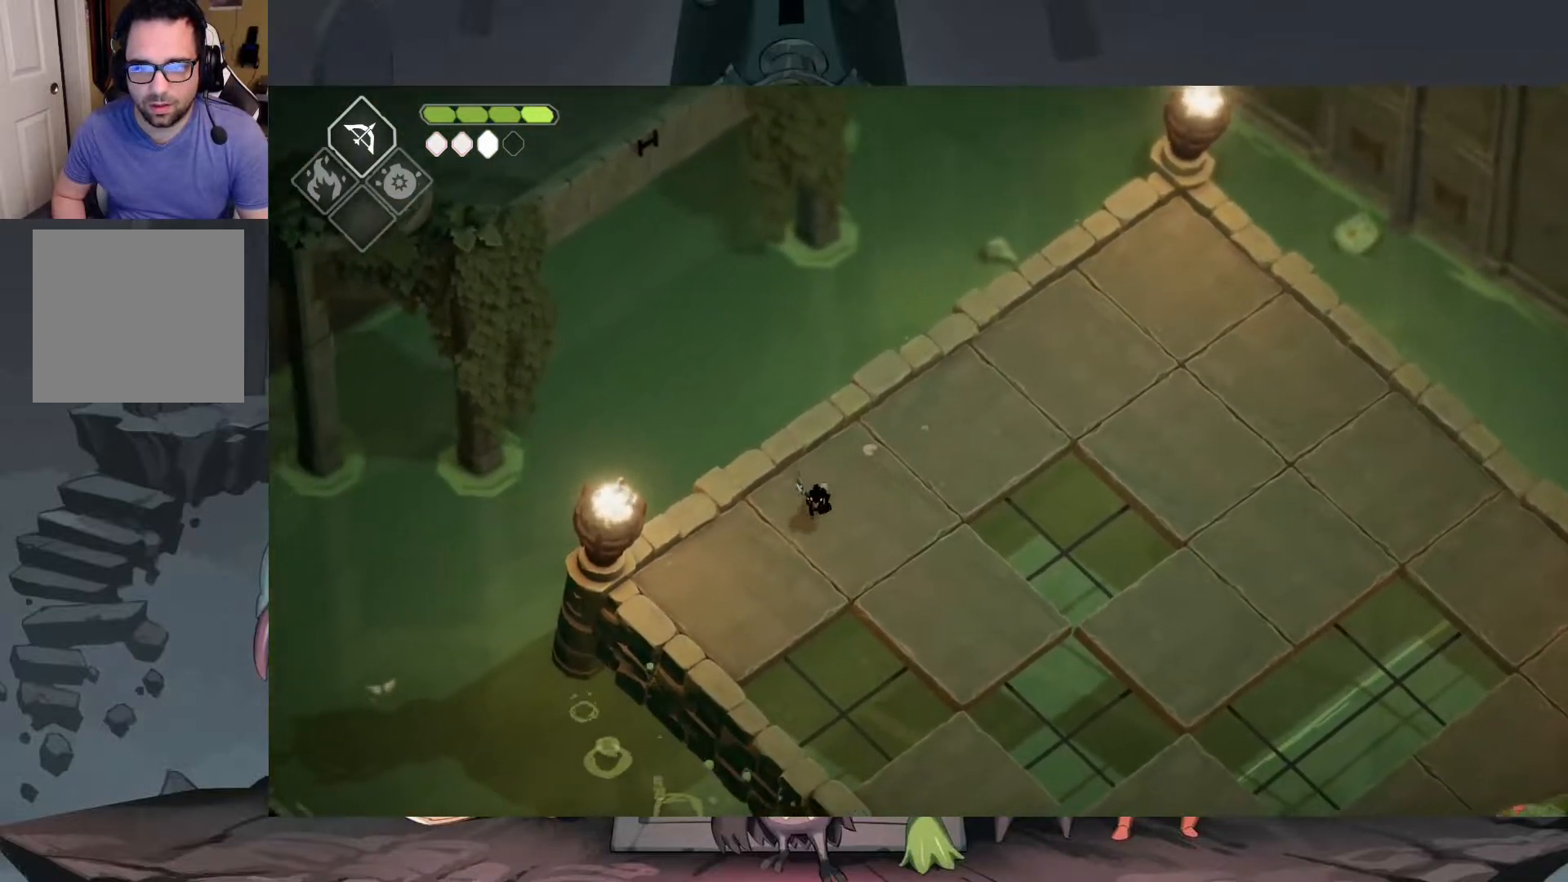
{"buttons": [], "left_stick": "up", "right_stick": "center", "events": [[83, "left_stick", "up-right"], [183, "left_stick", "up"]]}
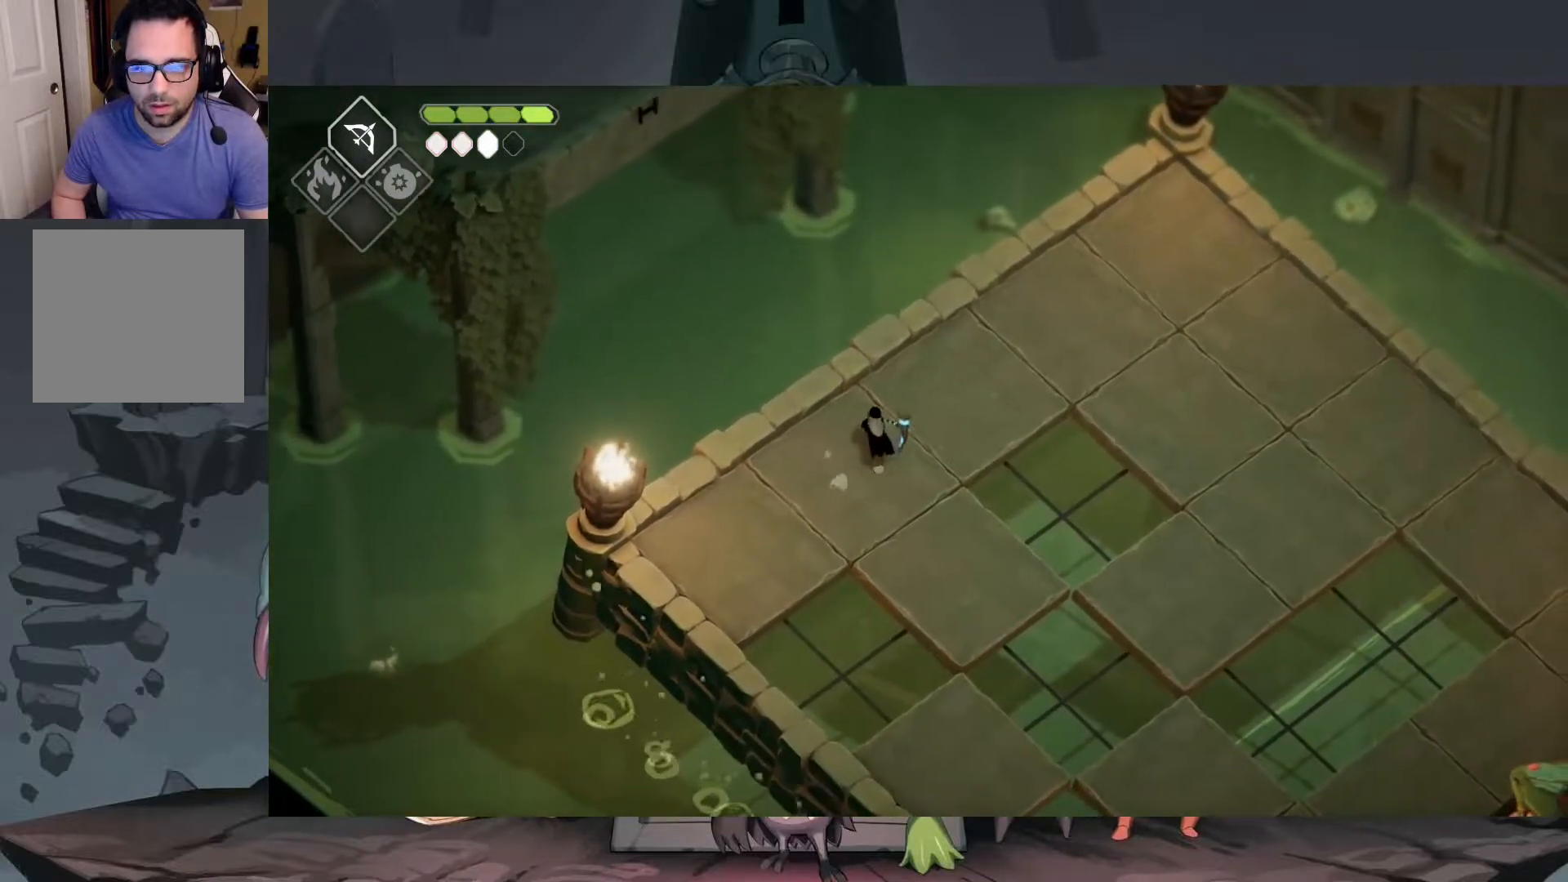
{"buttons": [], "left_stick": "up", "right_stick": "center", "events": [[17, "left_stick", "up-right"], [283, "left_stick", "up"]]}
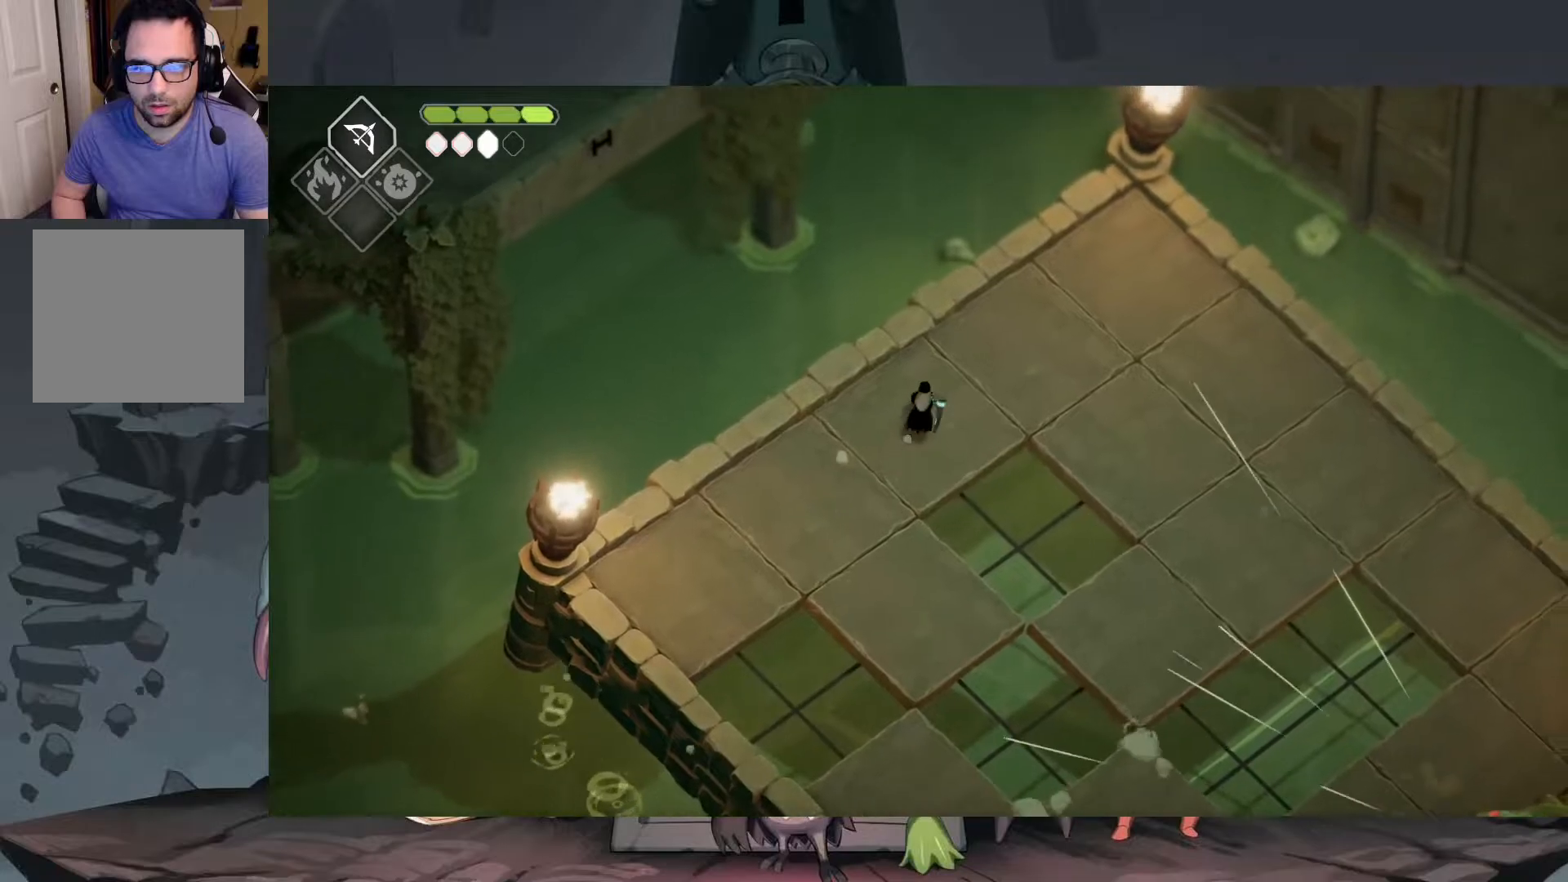
{"buttons": [], "left_stick": "left", "right_stick": "center", "events": [[17, "left_stick", "up-left"], [150, "left_stick", "left"]]}
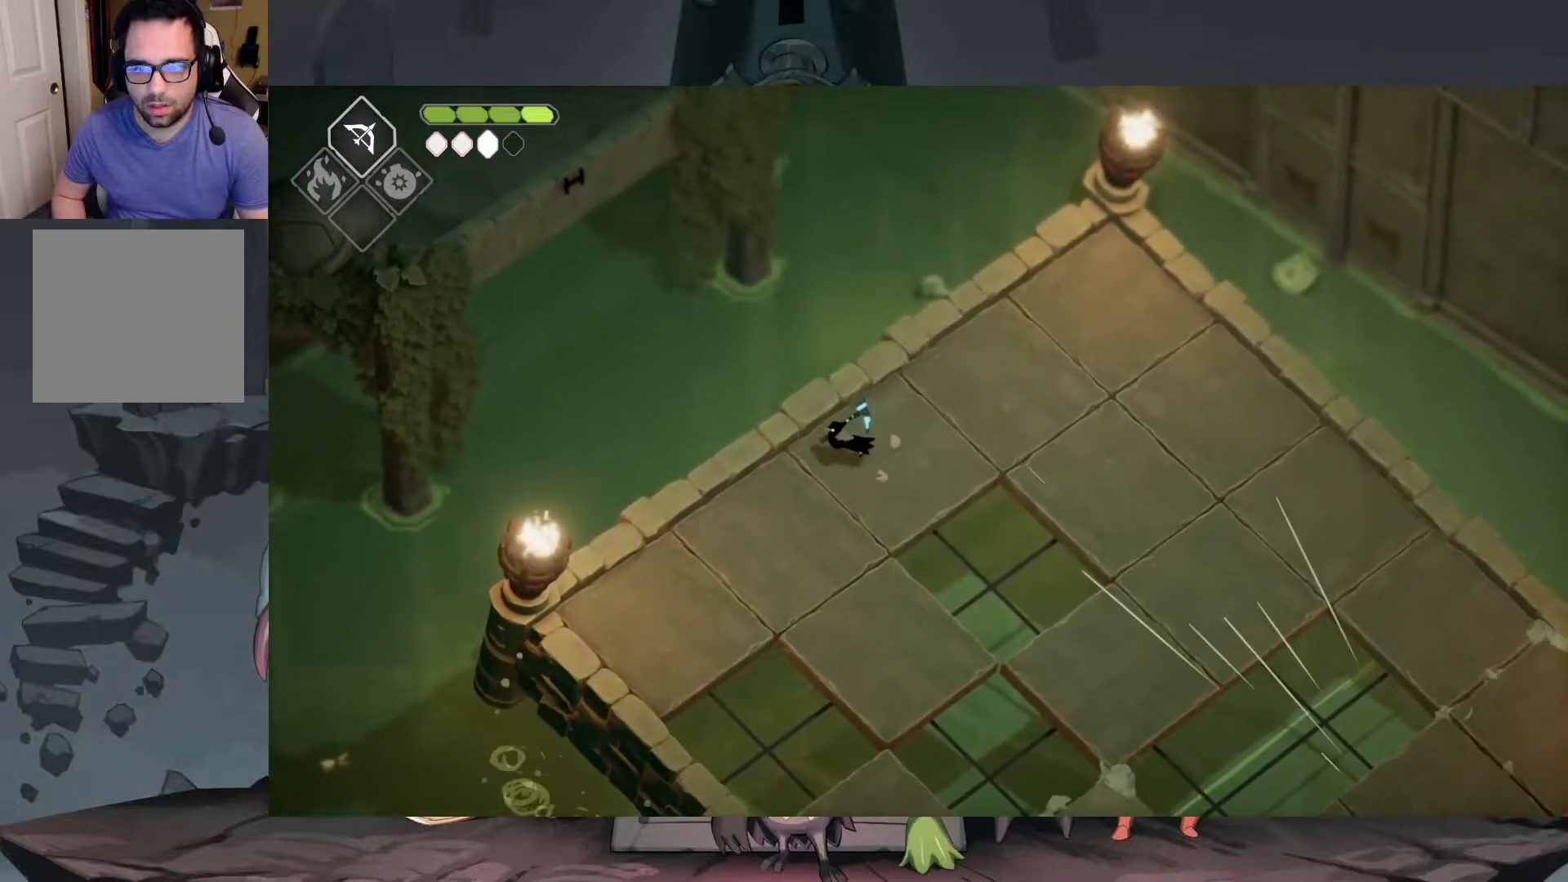
{"buttons": [], "left_stick": "up-left", "right_stick": "center", "events": [[17, "left_stick", "down-left"], [383, "left_stick", "left"], [483, "left_stick", "up-left"]]}
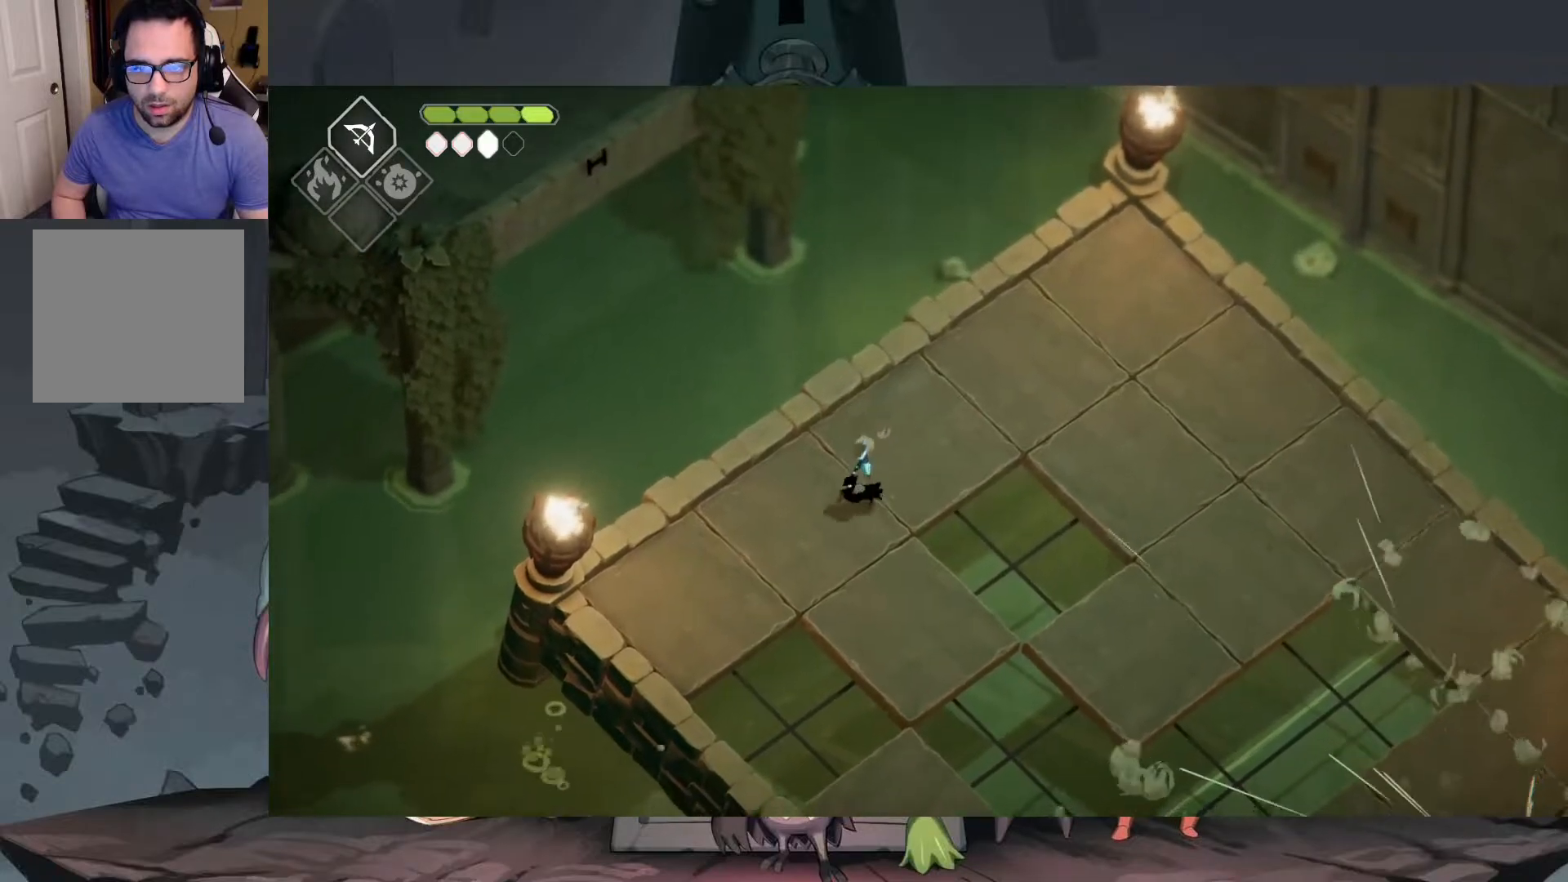
{"buttons": [], "left_stick": "down-left", "right_stick": "center", "events": [[383, "left_stick", "down-left"]]}
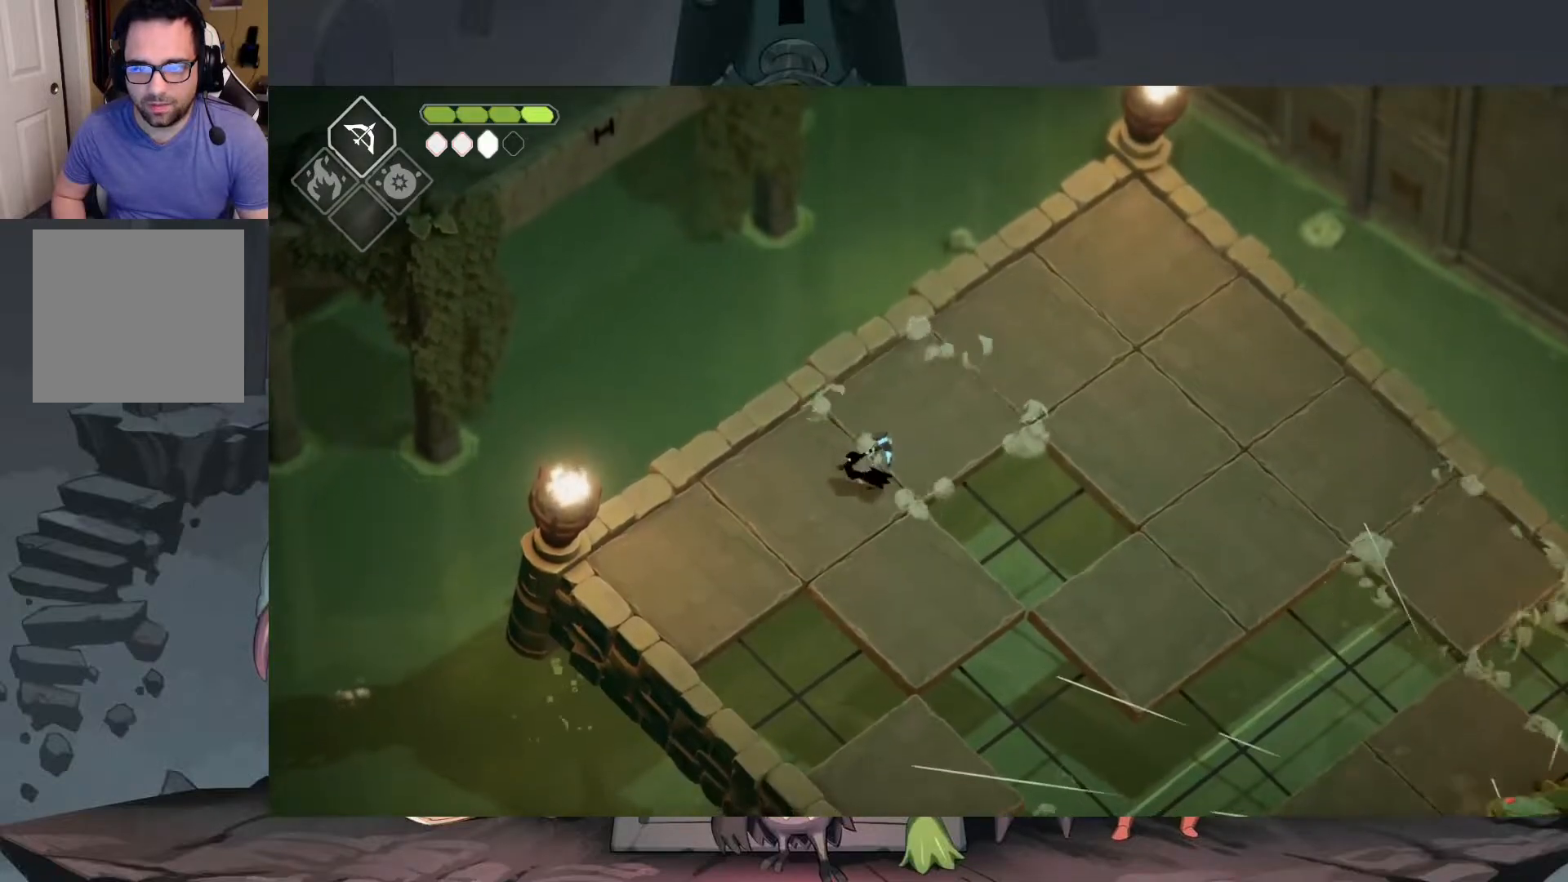
{"buttons": [], "left_stick": "left", "right_stick": "center", "events": [[117, "left_stick", "left"]]}
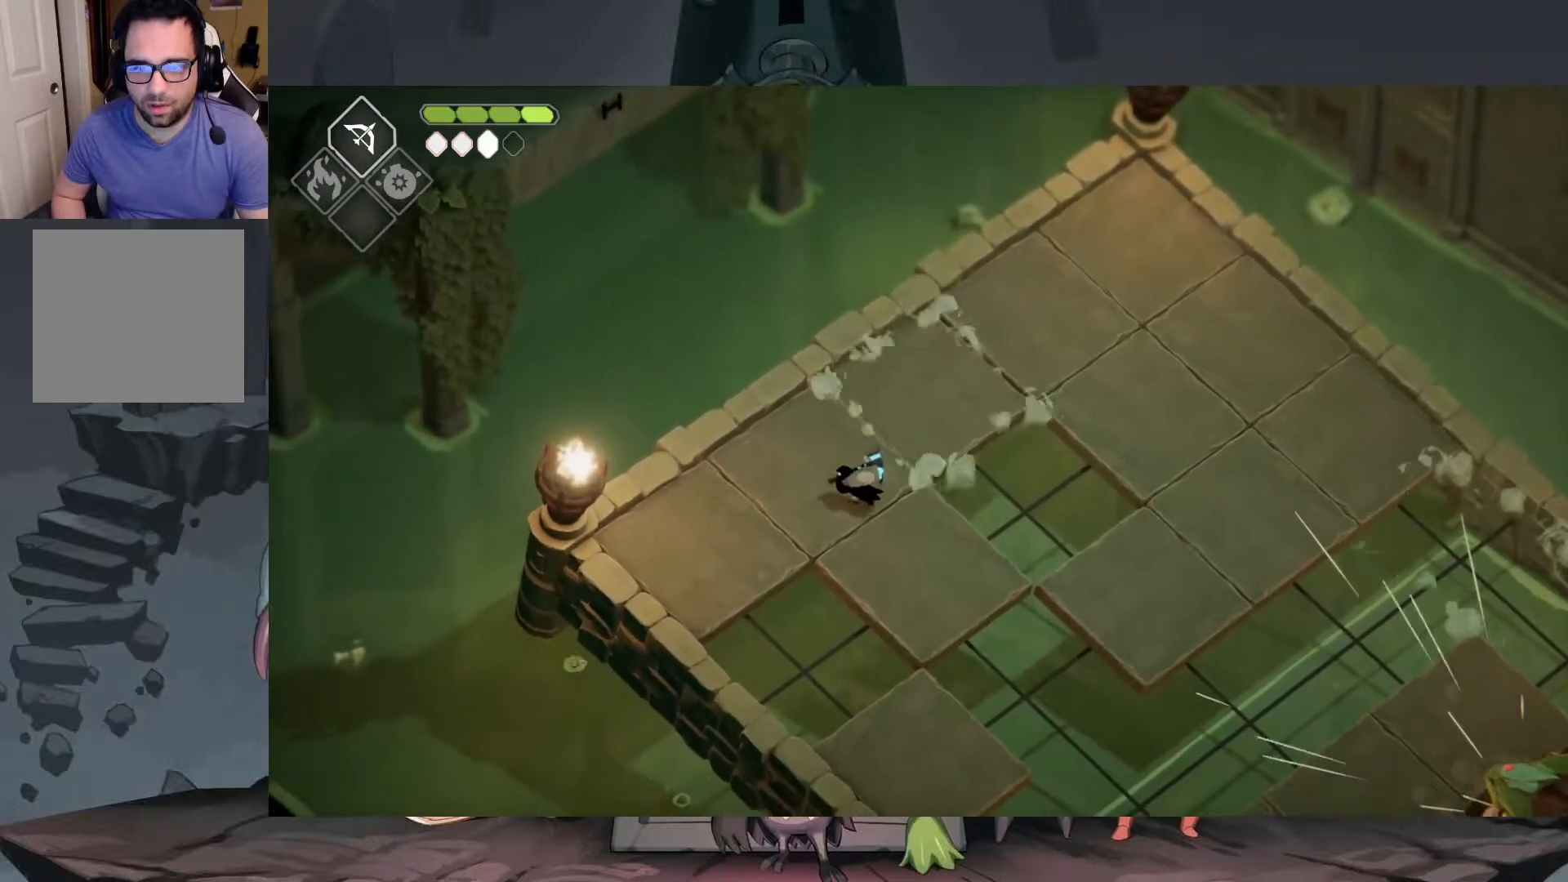
{"buttons": [], "left_stick": "left", "right_stick": "center", "events": []}
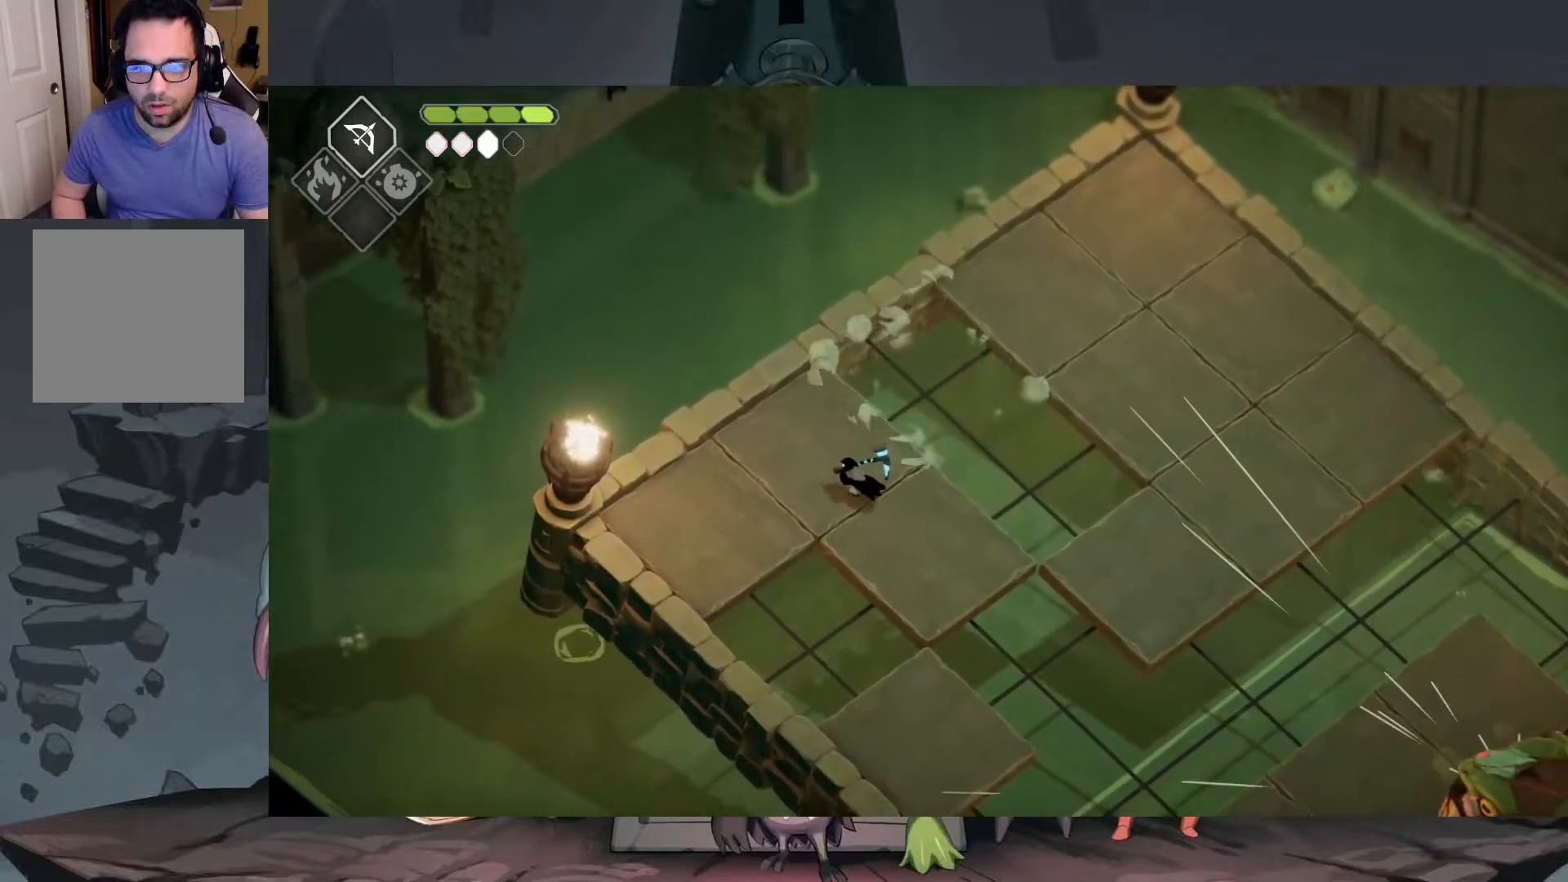
{"buttons": [], "left_stick": "up-left", "right_stick": "center", "events": [[117, "left_stick", "up-left"]]}
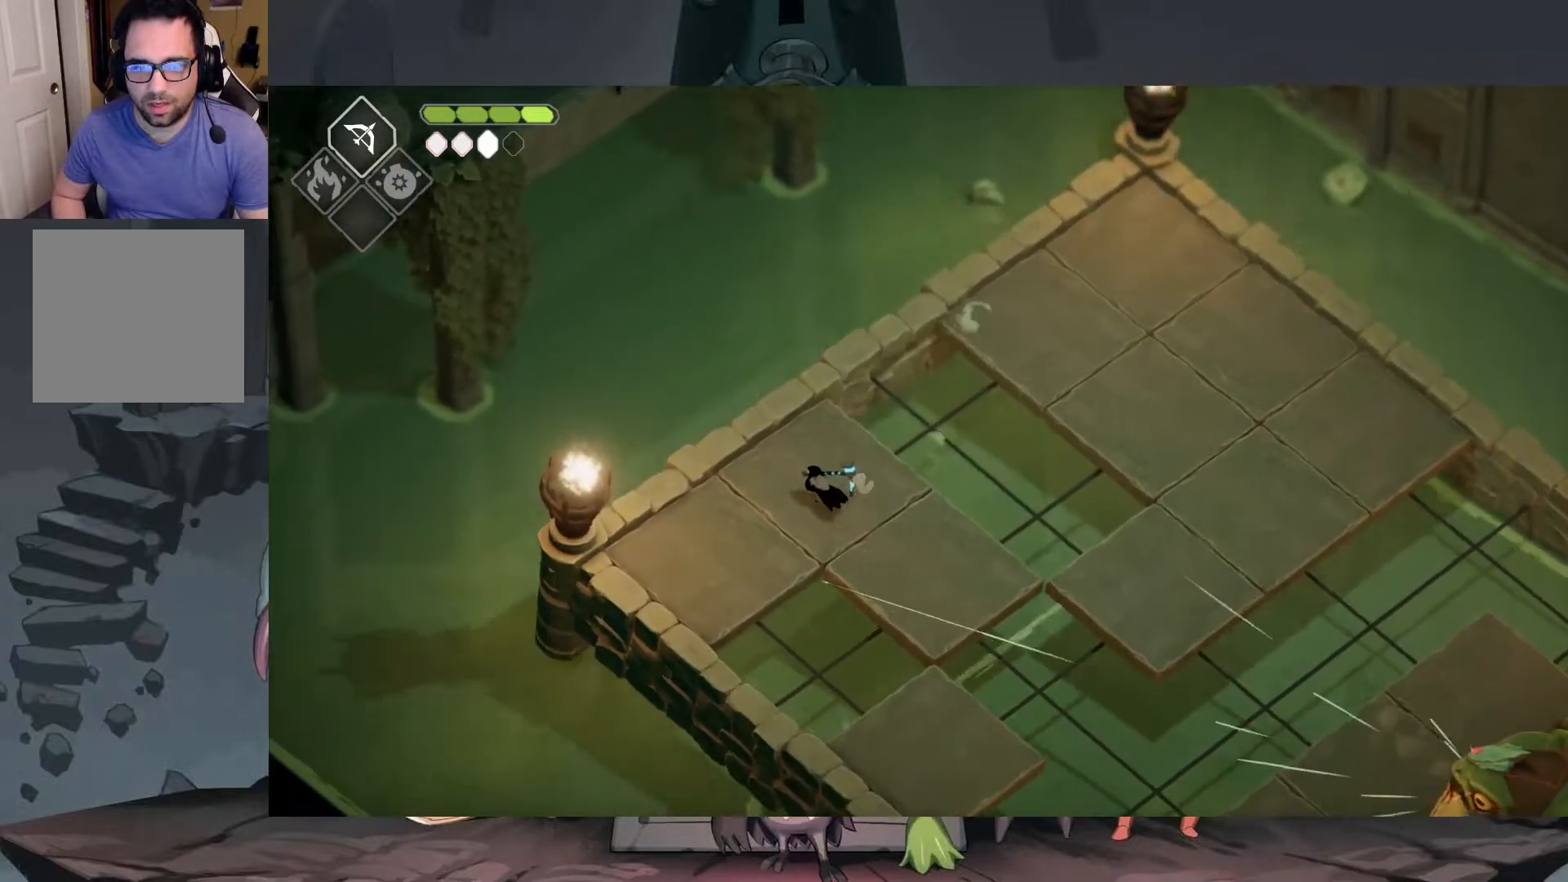
{"buttons": [], "left_stick": "down", "right_stick": "center", "events": [[83, "left_stick", "left"], [317, "left_stick", "down-left"], [417, "left_stick", "down"]]}
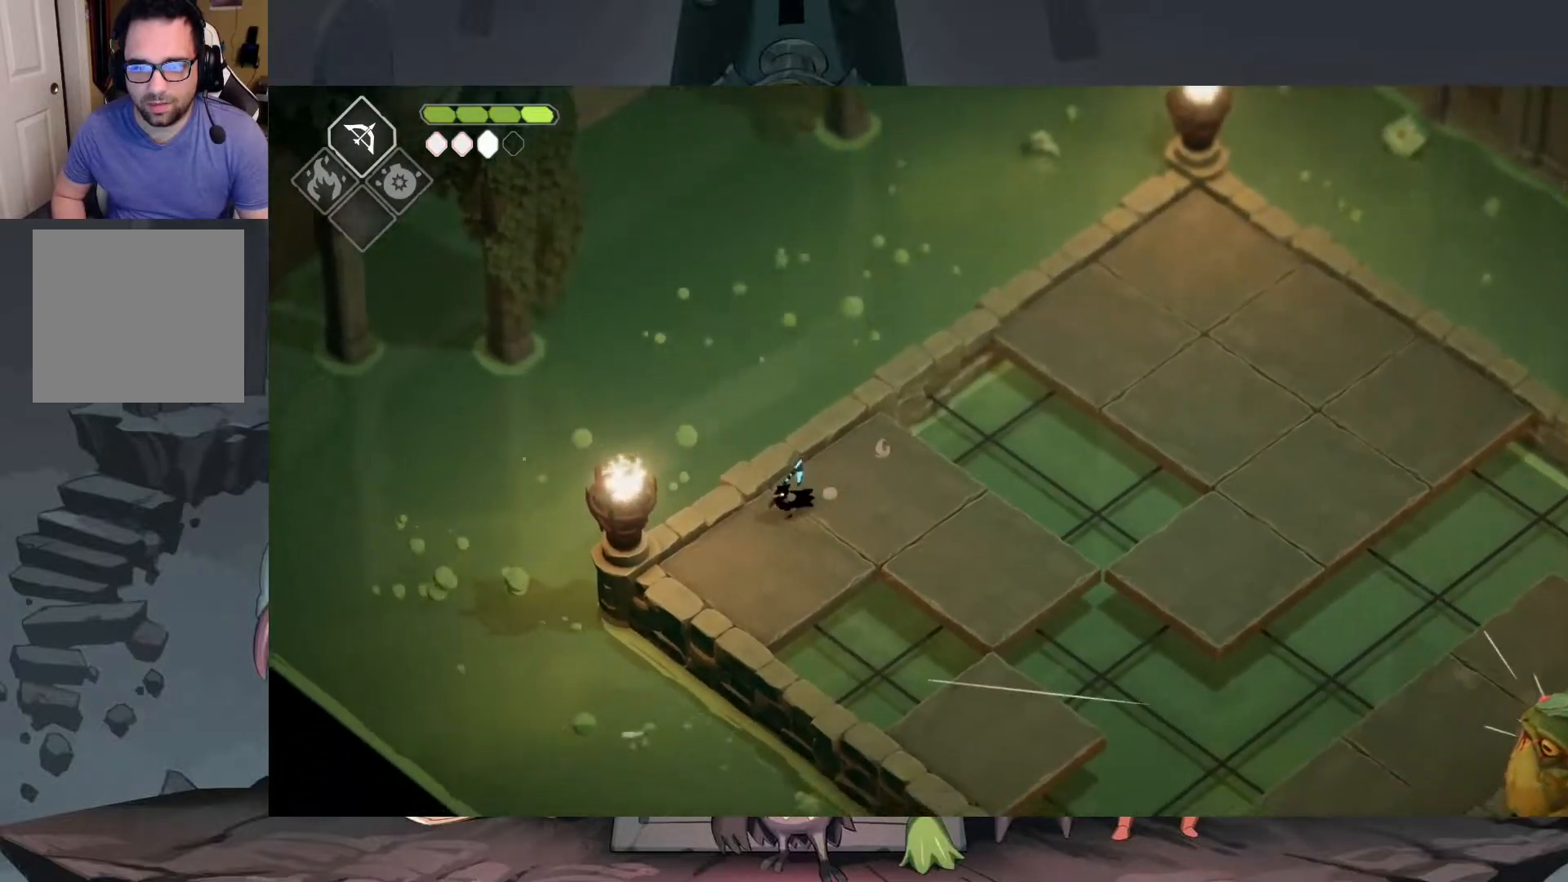
{"buttons": [], "left_stick": "center", "right_stick": "center", "events": [[83, "left_stick", "down-left"], [317, "left_stick", "down"], [450, "left_stick", "center"]]}
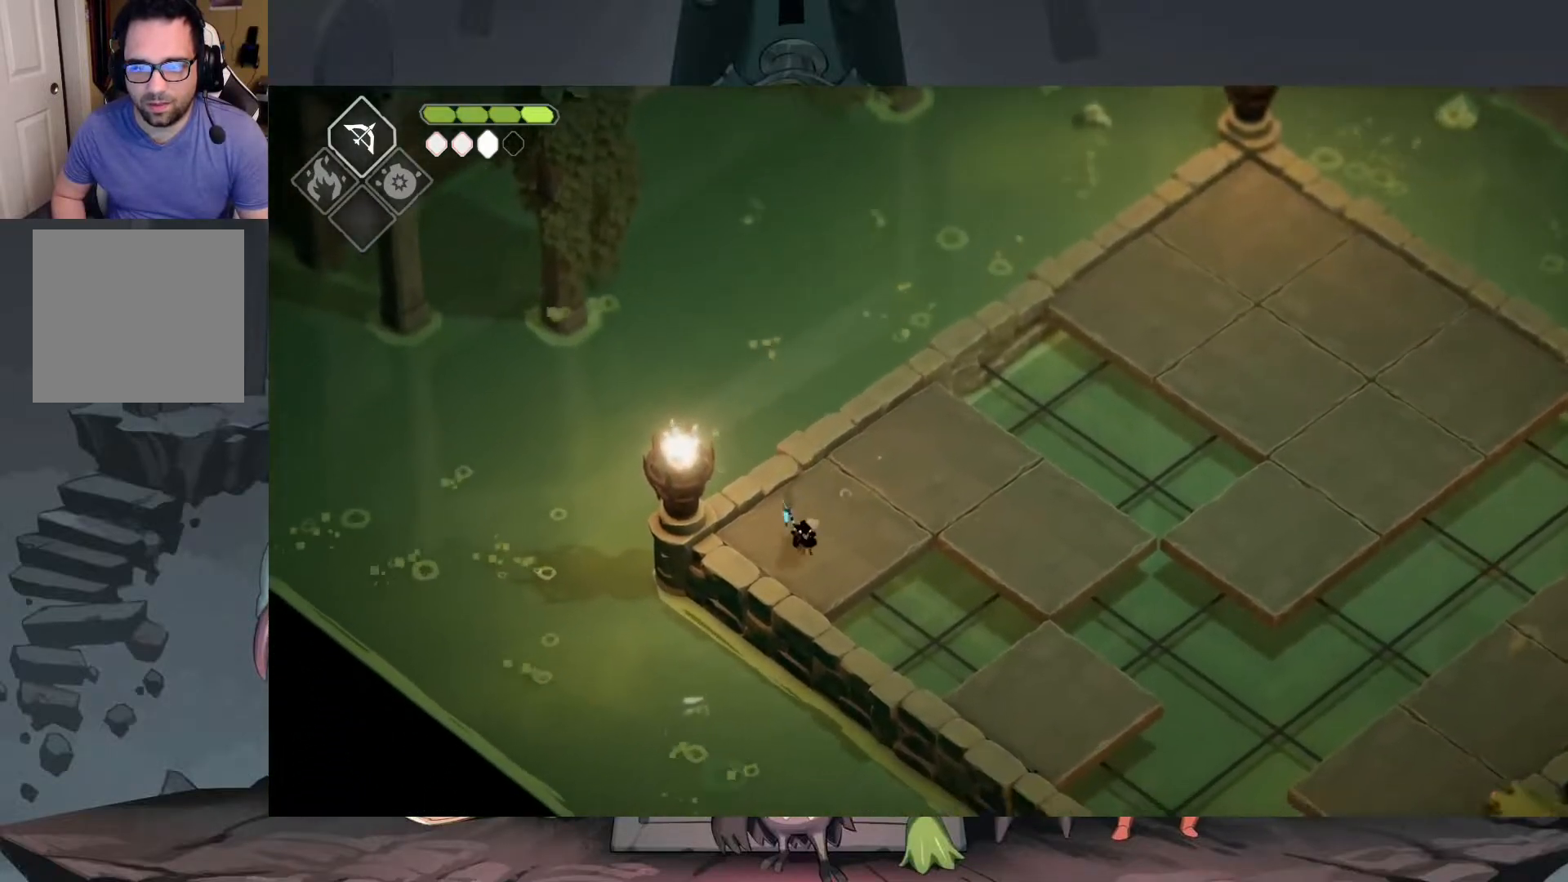
{"buttons": [], "left_stick": "center", "right_stick": "center", "events": []}
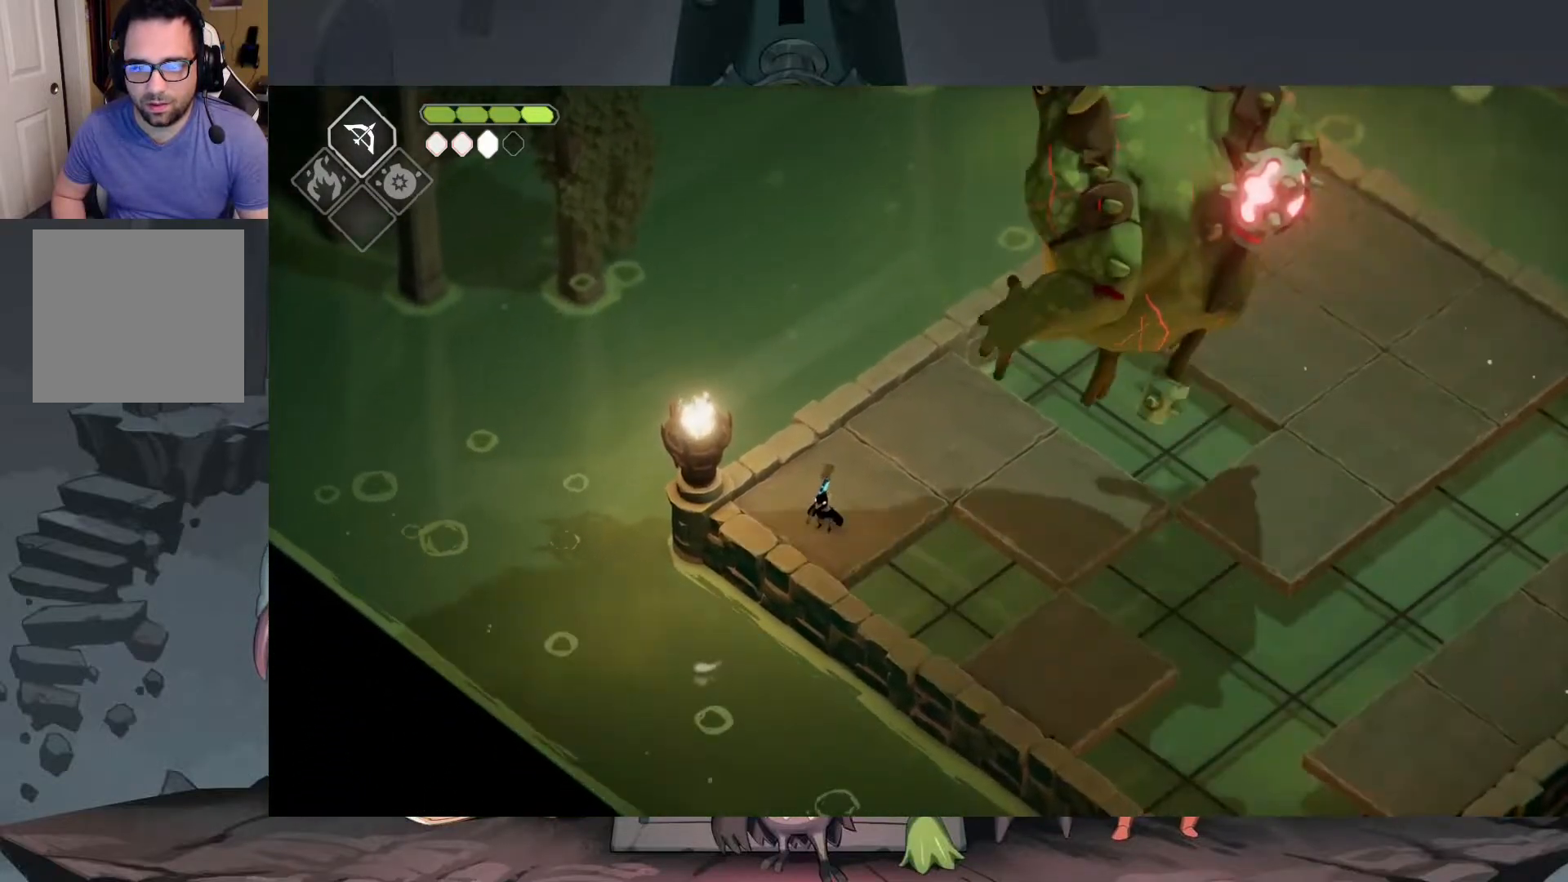
{"buttons": [], "left_stick": "right", "right_stick": "center", "events": [[50, "left_stick", "right"], [250, "A", "down"], [350, "A", "up"]]}